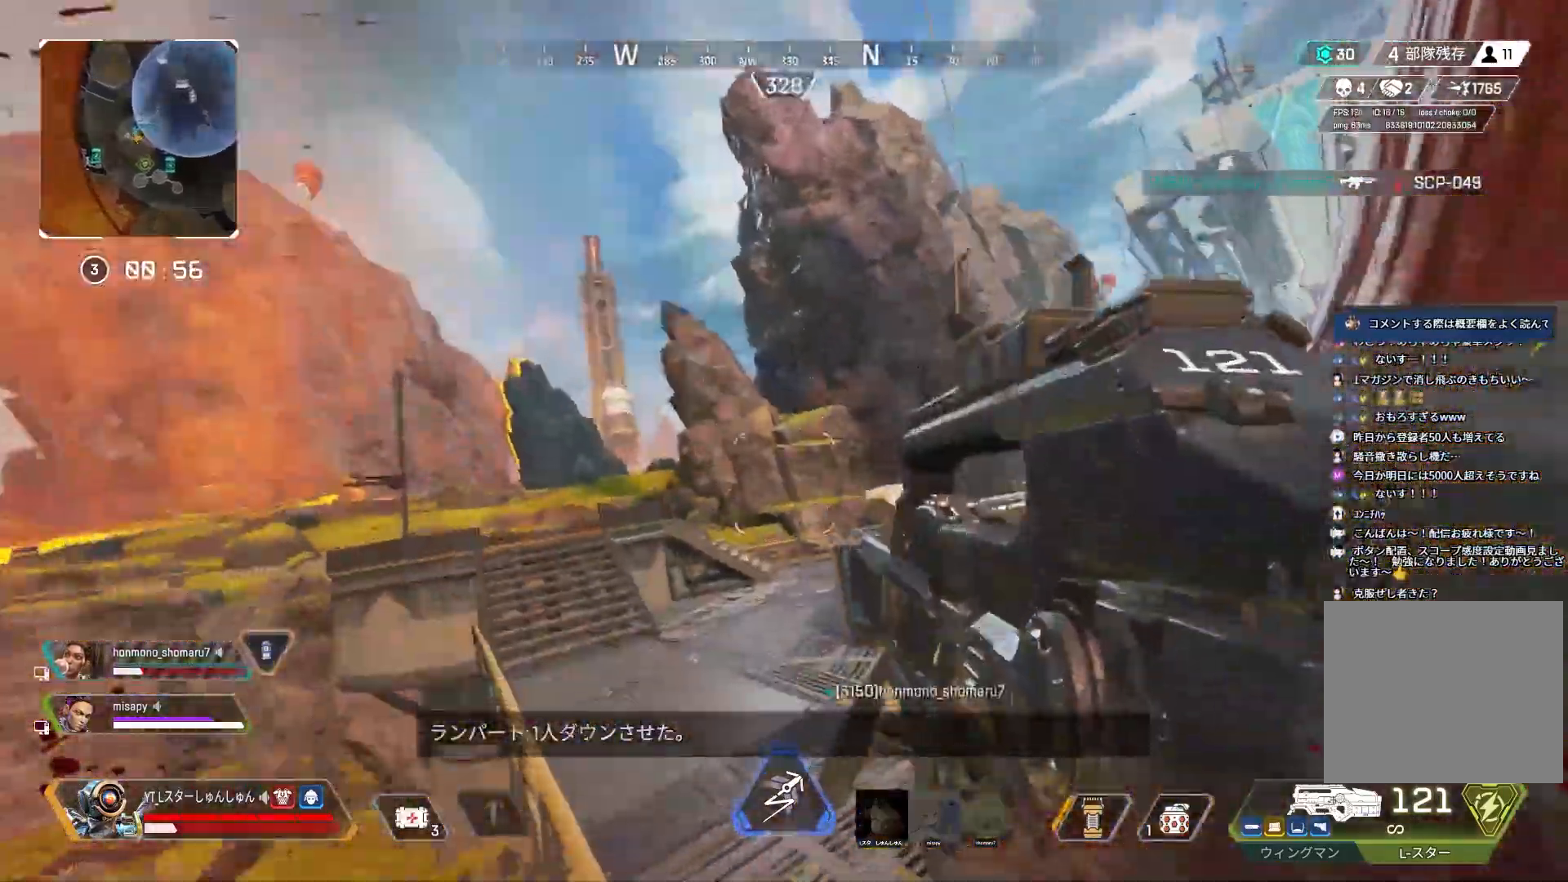
Gameplay with a controller (PlayStation layout); each line is a JSON object with the inputs held at the frame after it. "events" lists button and stick changes between this image and that frame as [ms after this image, input, new state], when the widget could be followed in between.
{"buttons": [], "left_stick": "up", "right_stick": "center", "events": [[200, "left_stick", "up-right"], [283, "right_stick", "right"], [433, "left_stick", "up"], [467, "right_stick", "center"]]}
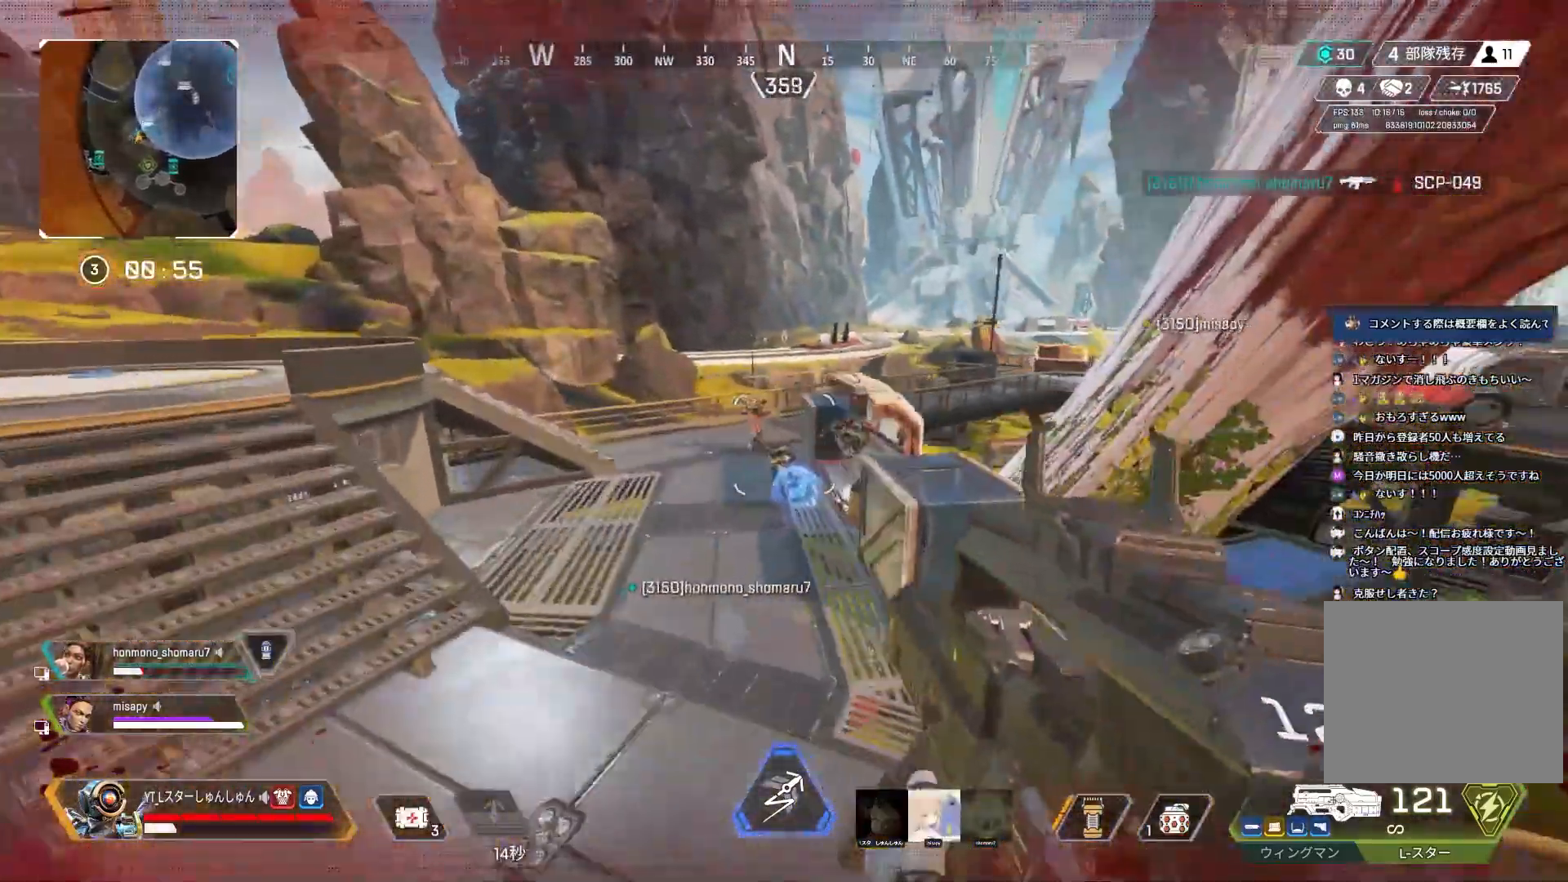
{"buttons": ["R1"], "left_stick": "up-left", "right_stick": "right", "events": [[17, "R1", "down"], [17, "left_stick", "up-left"], [17, "right_stick", "up-right"], [133, "right_stick", "center"], [283, "right_stick", "up-right"], [417, "right_stick", "right"]]}
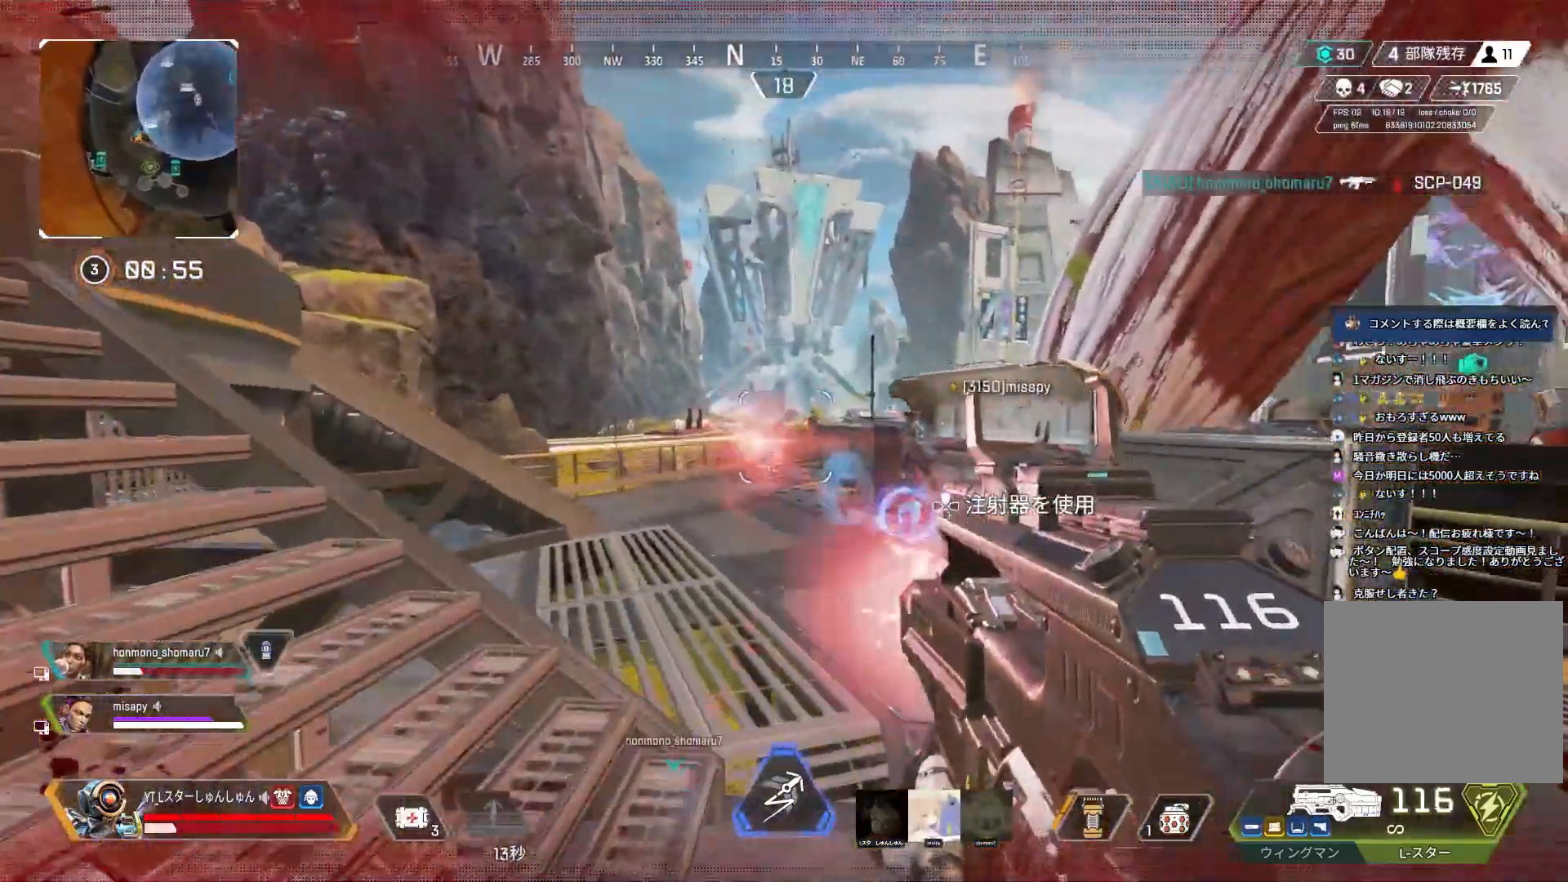
{"buttons": ["R1"], "left_stick": "right", "right_stick": "left", "events": [[100, "left_stick", "up-right"], [100, "right_stick", "down"], [167, "left_stick", "right"], [167, "right_stick", "down-left"], [317, "right_stick", "right"], [467, "right_stick", "left"]]}
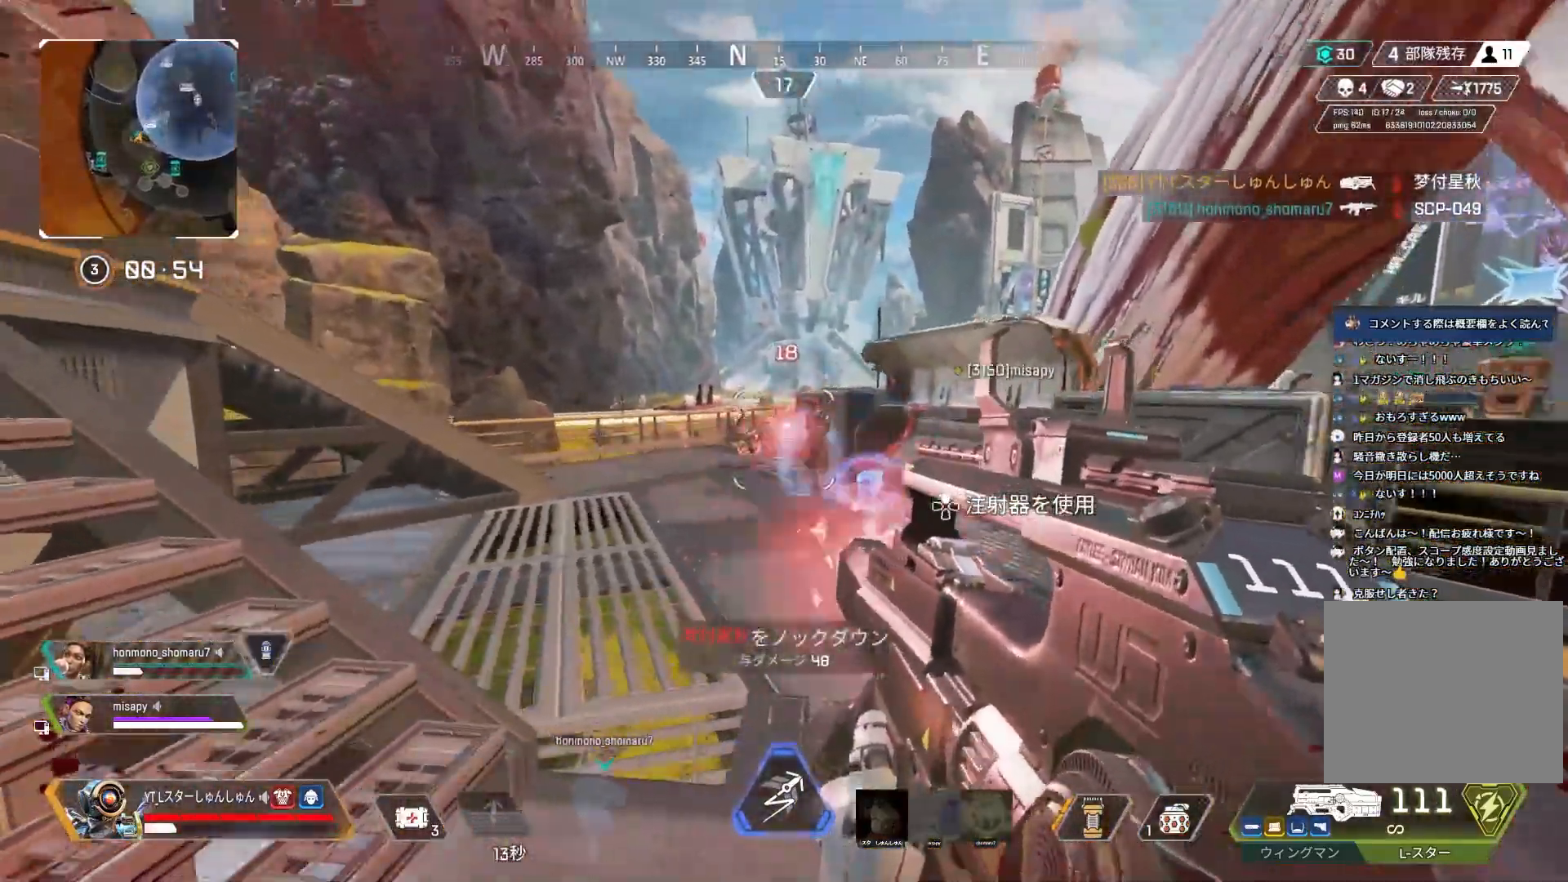
{"buttons": ["L2", "R1"], "left_stick": "right", "right_stick": "right", "events": [[17, "left_stick", "up"], [83, "right_stick", "right"], [183, "L2", "down"], [217, "left_stick", "left"], [317, "right_stick", "center"], [367, "left_stick", "right"], [383, "right_stick", "right"]]}
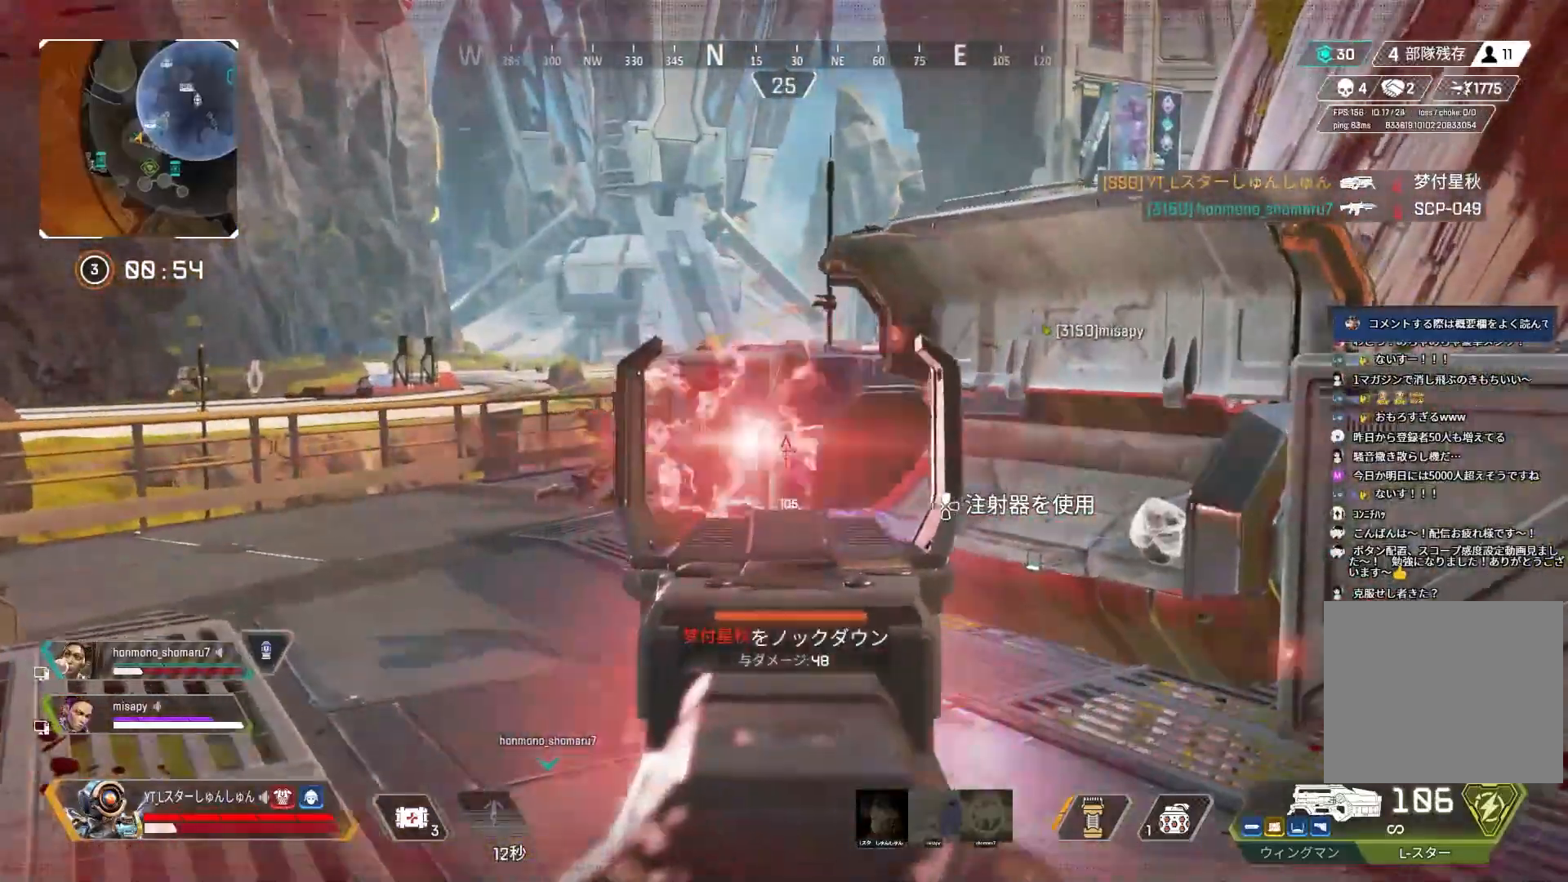
{"buttons": ["R1"], "left_stick": "right", "right_stick": "down-left", "events": [[50, "right_stick", "down-left"], [100, "right_stick", "left"], [117, "left_stick", "left"], [217, "right_stick", "down-left"], [367, "left_stick", "right"], [417, "L2", "up"]]}
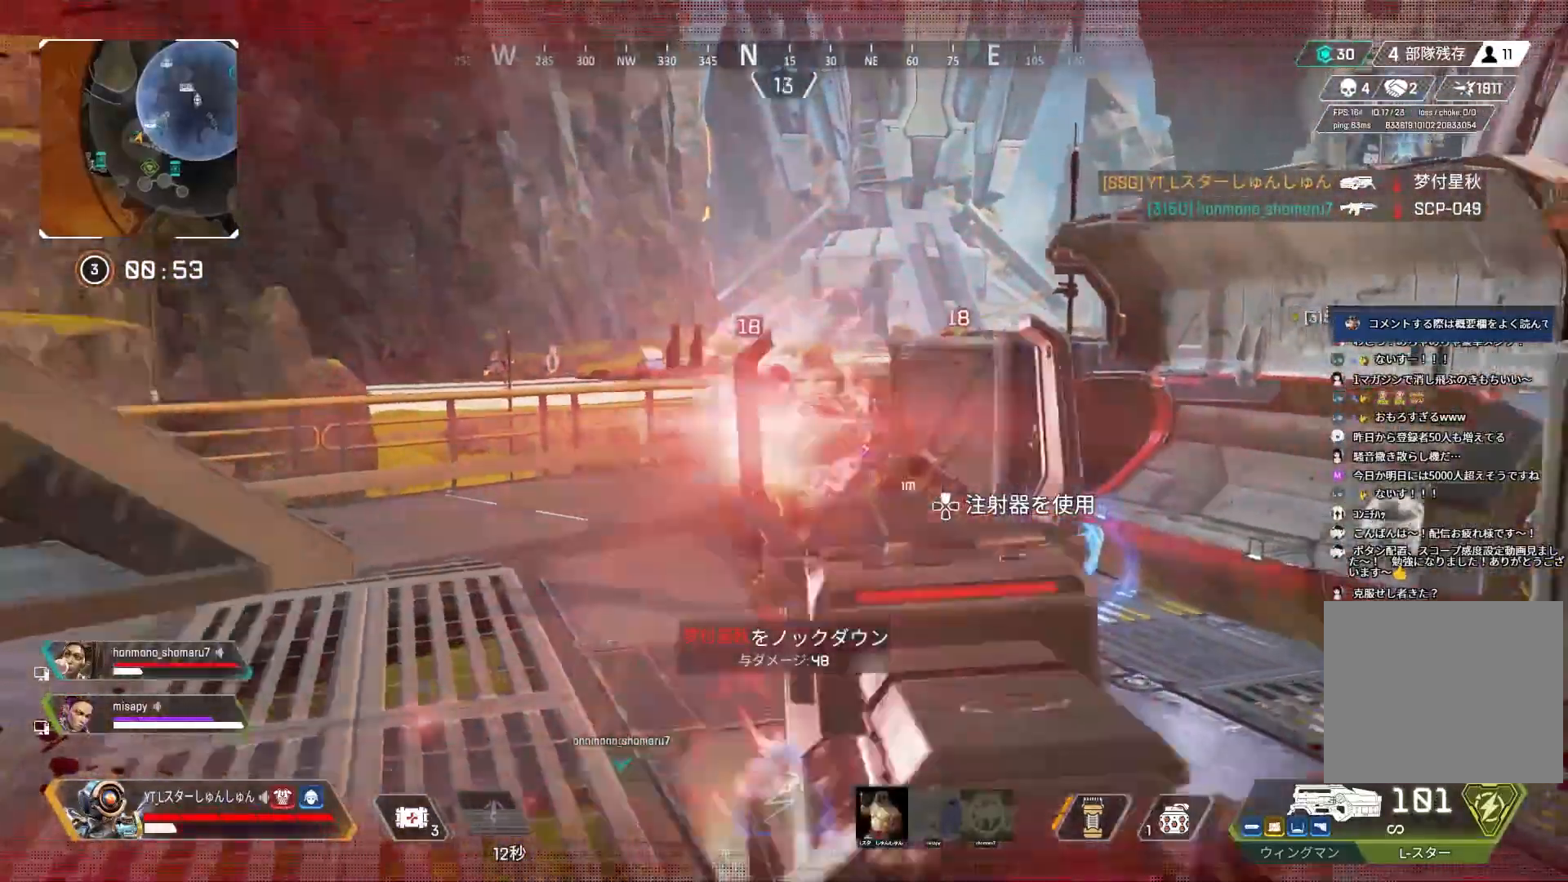
{"buttons": [], "left_stick": "up-left", "right_stick": "center", "events": [[167, "right_stick", "center"], [217, "right_stick", "right"], [267, "R1", "up"], [267, "left_stick", "up-right"], [467, "left_stick", "up-left"], [500, "right_stick", "center"]]}
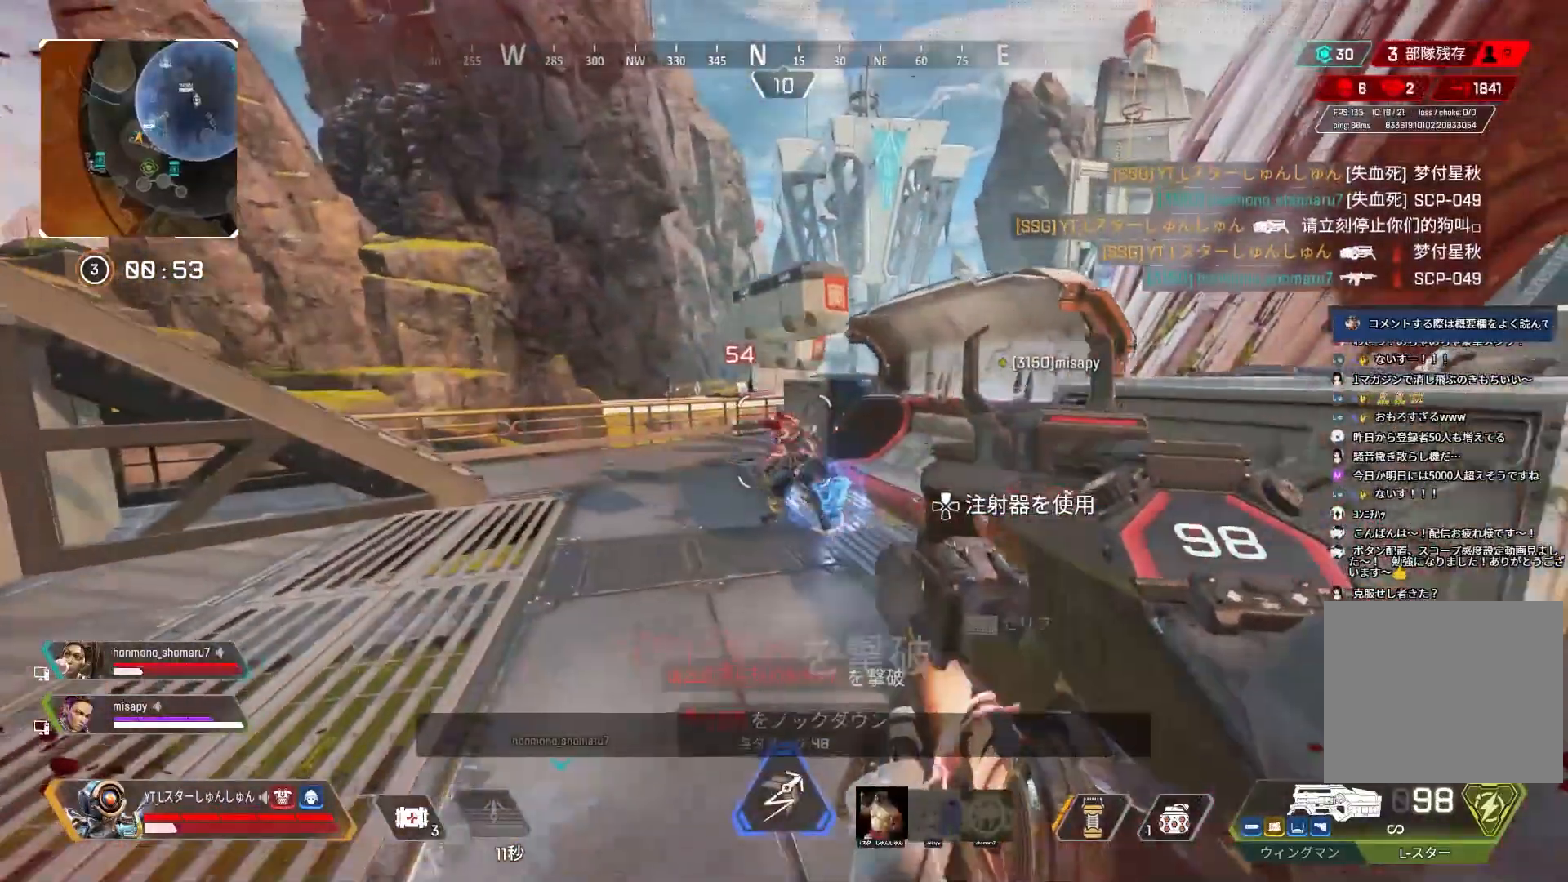
{"buttons": [], "left_stick": "up", "right_stick": "center", "events": [[83, "L3", "down"], [250, "L3", "up"], [267, "left_stick", "up"]]}
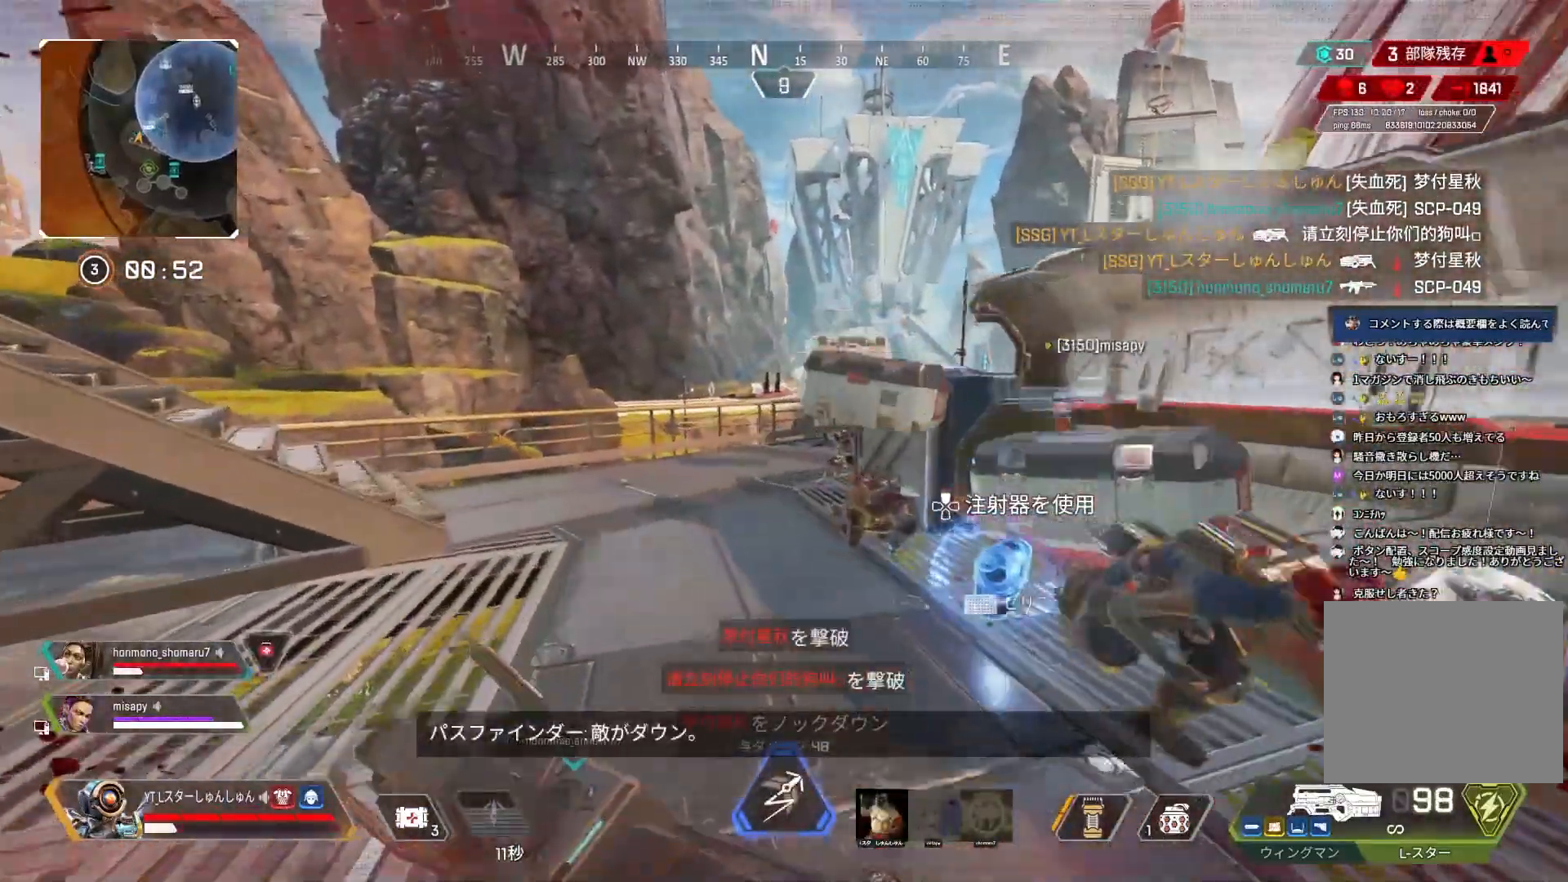
{"buttons": [], "left_stick": "right", "right_stick": "down-right", "events": [[17, "DPAD_UP", "down"], [67, "L1", "down"], [300, "right_stick", "left"], [400, "left_stick", "right"], [417, "right_stick", "center"], [450, "DPAD_UP", "up"], [450, "L1", "up"], [483, "right_stick", "down-right"]]}
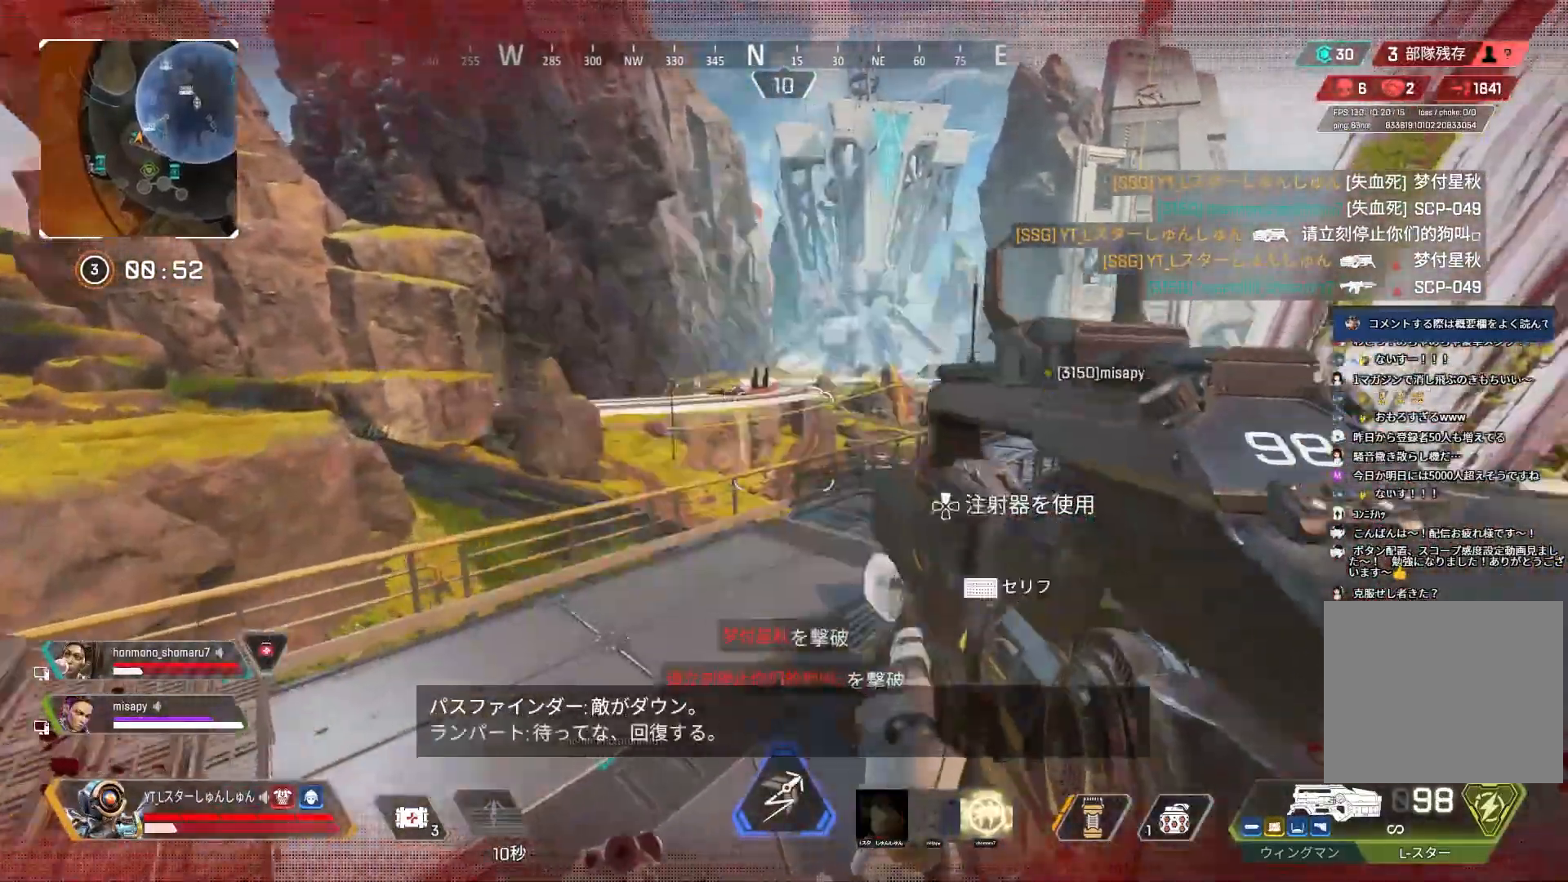
{"buttons": ["R2"], "left_stick": "center", "right_stick": "down-left", "events": [[217, "R2", "down"], [383, "left_stick", "down-right"], [500, "left_stick", "center"], [500, "right_stick", "down-left"]]}
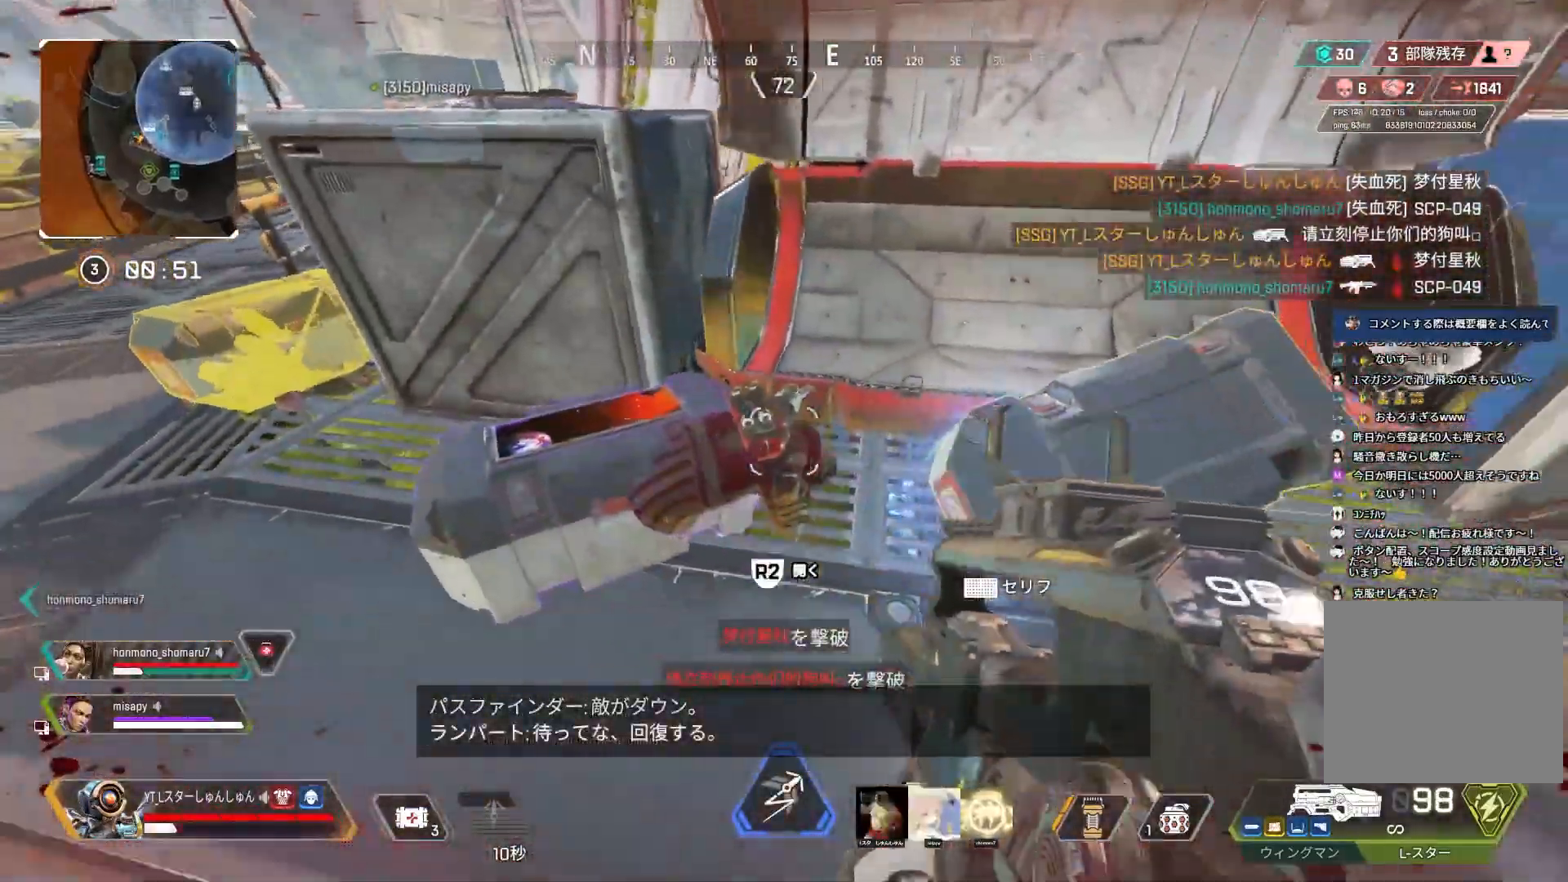
{"buttons": [], "left_stick": "center", "right_stick": "down", "events": [[83, "L1", "down"], [167, "L1", "up"], [317, "right_stick", "center"], [450, "R2", "up"], [450, "right_stick", "down"]]}
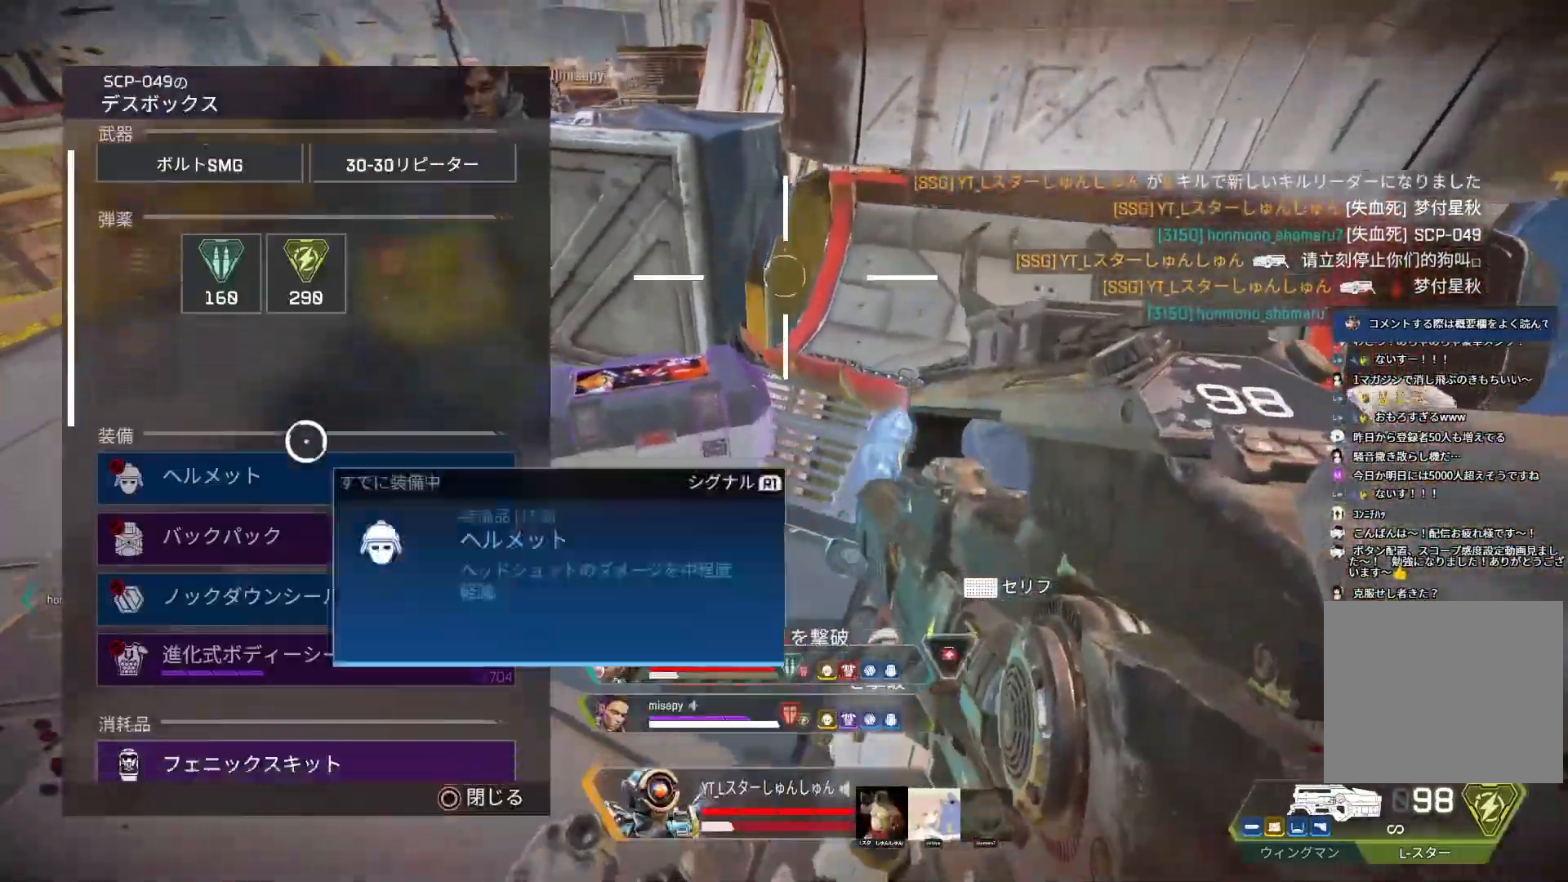
{"buttons": [], "left_stick": "down-left", "right_stick": "down", "events": [[433, "left_stick", "down-left"]]}
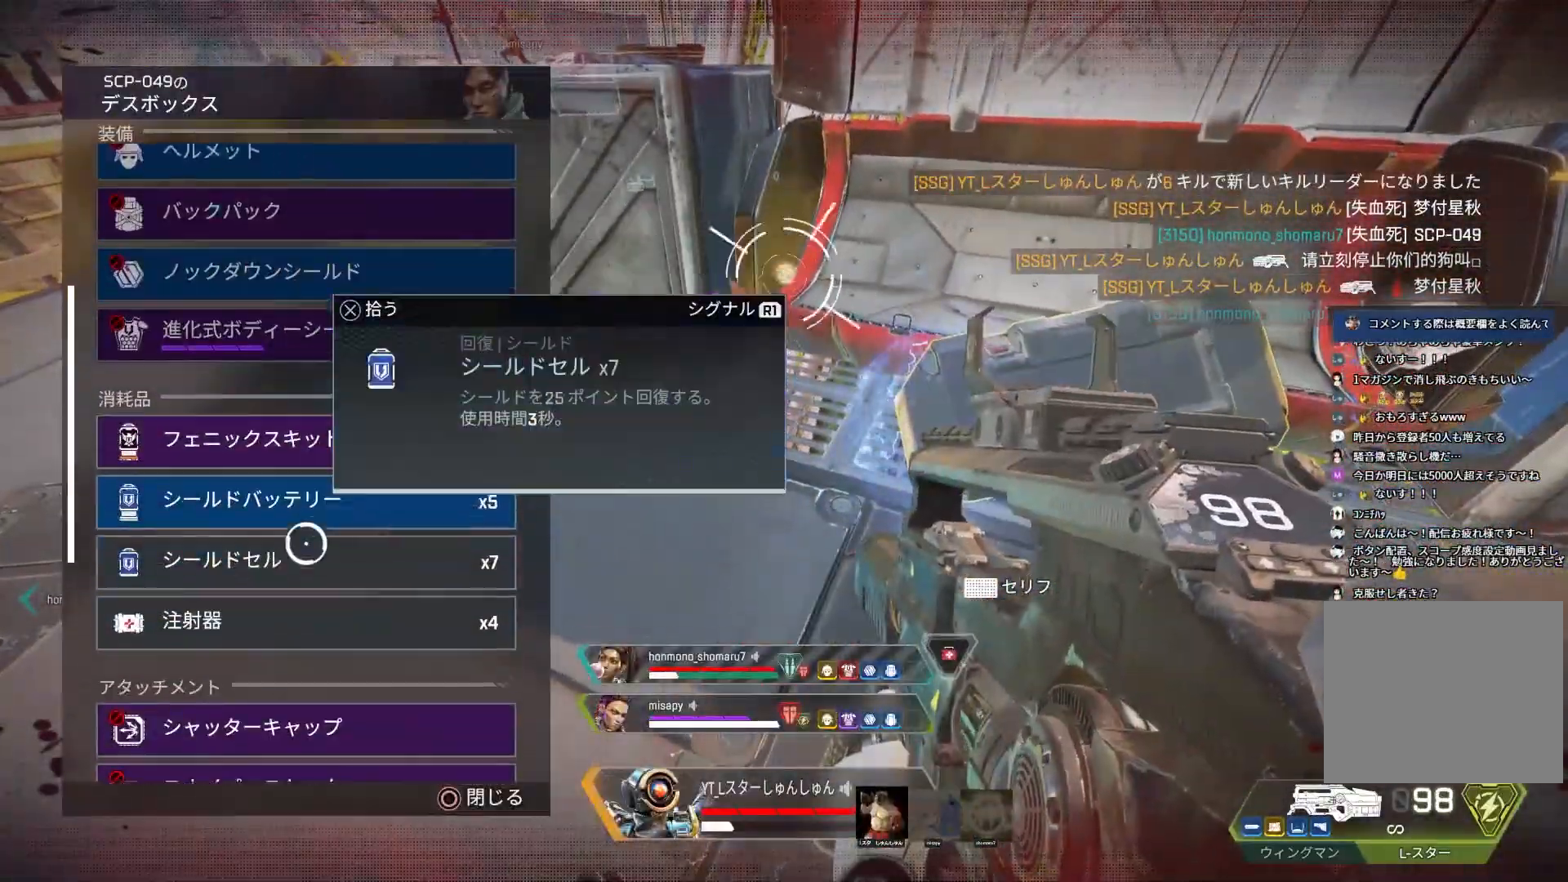
{"buttons": ["CROSS"], "left_stick": "center", "right_stick": "center", "events": [[17, "left_stick", "center"], [17, "right_stick", "center"], [183, "left_stick", "up"], [233, "left_stick", "center"], [333, "CROSS", "down"], [417, "CROSS", "up"], [500, "CROSS", "down"]]}
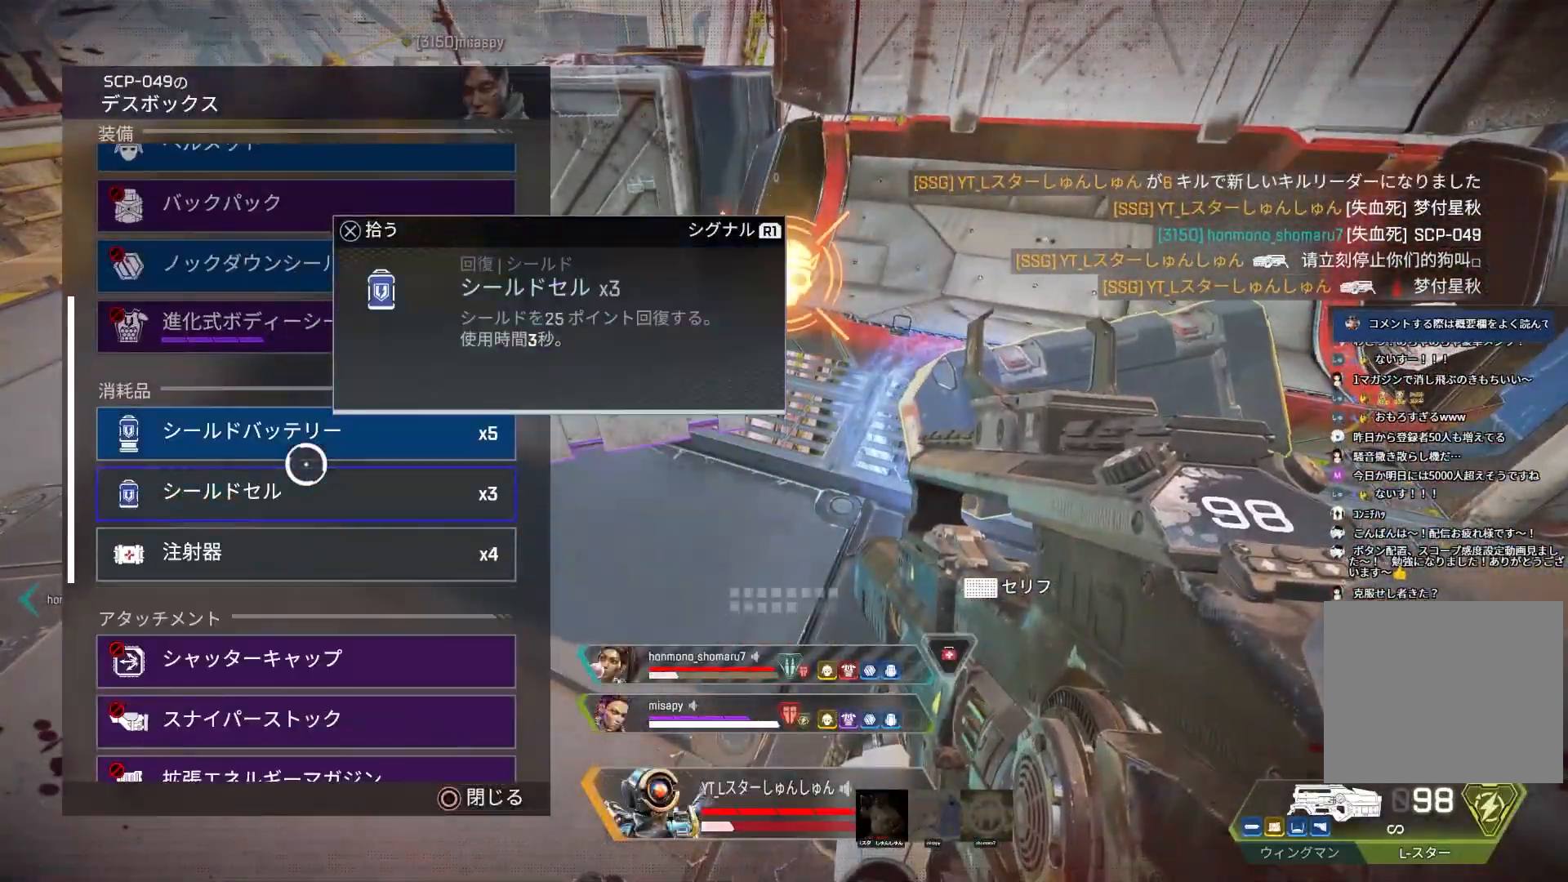
{"buttons": [], "left_stick": "center", "right_stick": "center", "events": [[67, "CROSS", "up"], [200, "CROSS", "down"], [250, "CROSS", "up"]]}
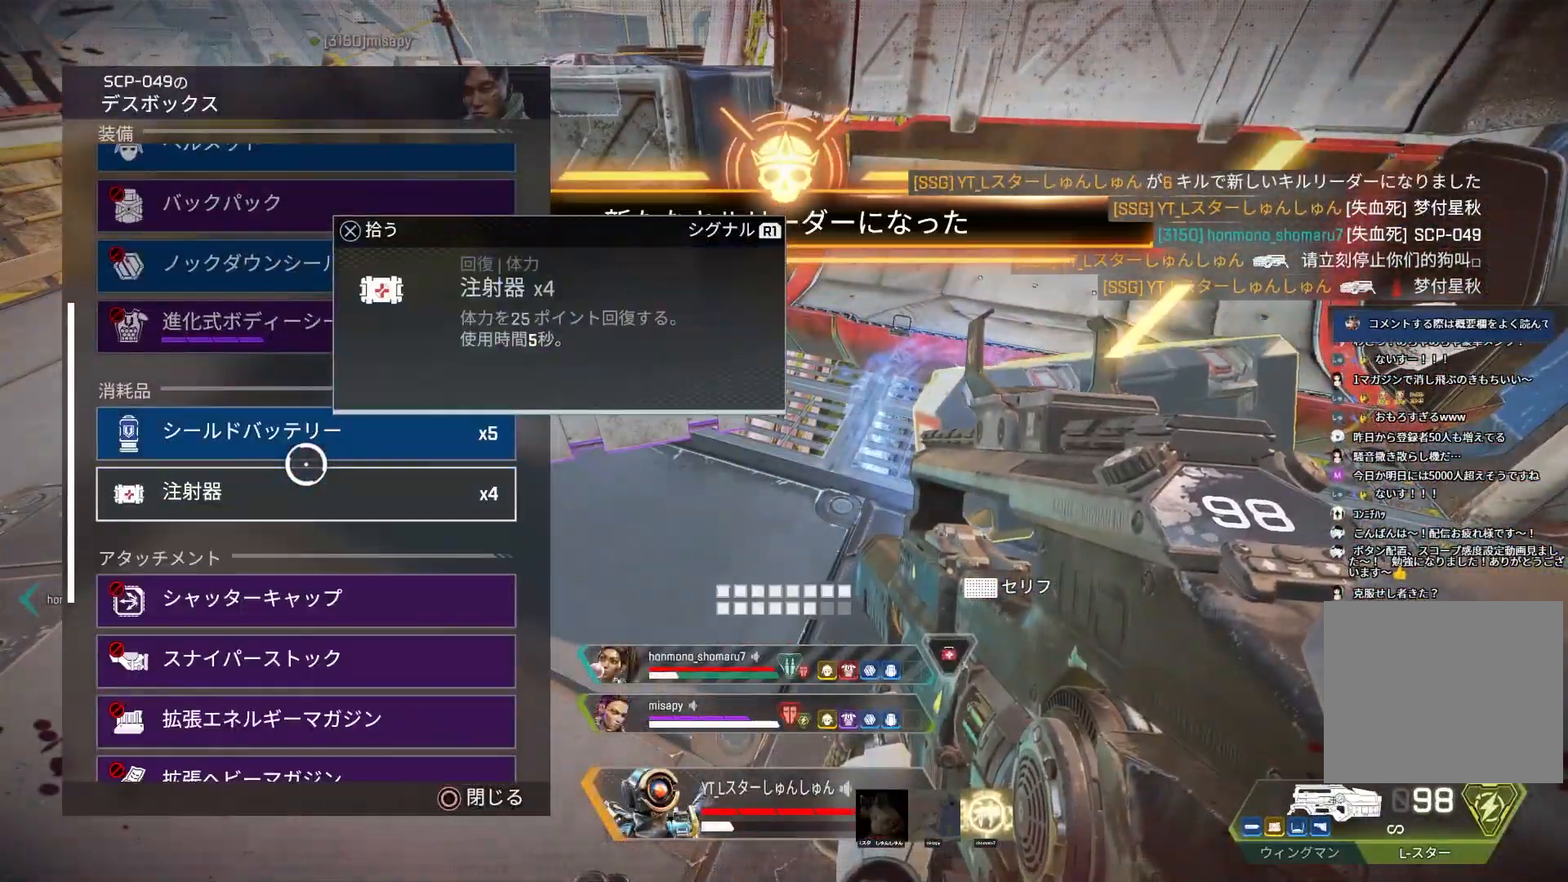
{"buttons": [], "left_stick": "center", "right_stick": "center", "events": [[167, "CROSS", "down"], [267, "CROSS", "up"]]}
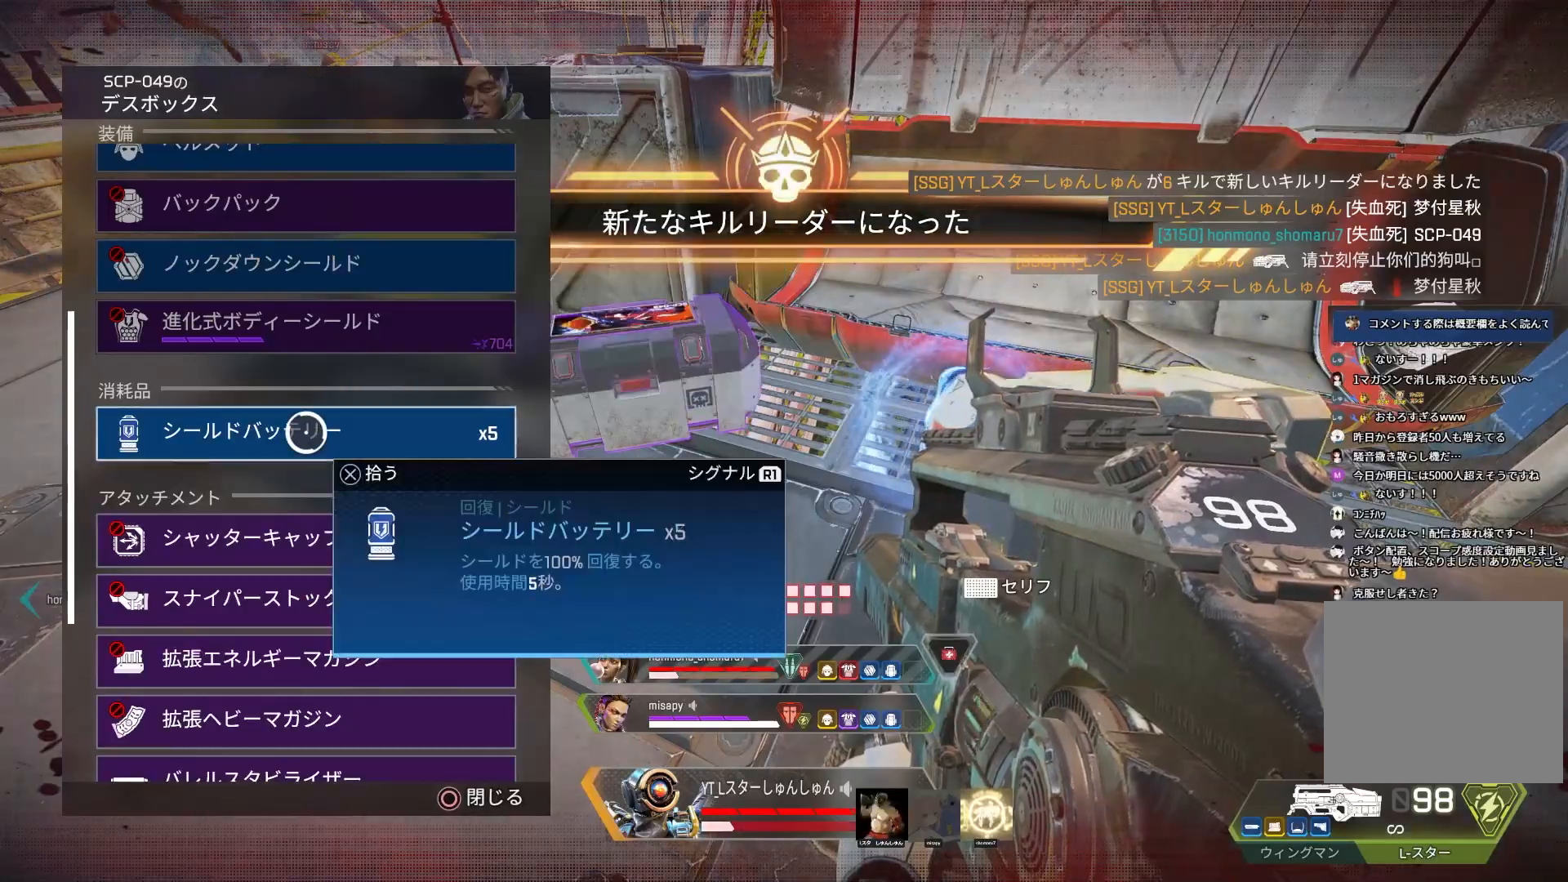
{"buttons": ["L1", "DPAD_UP"], "left_stick": "down-right", "right_stick": "center", "events": [[17, "CROSS", "down"], [83, "CROSS", "up"], [183, "CIRCLE", "down"], [283, "CIRCLE", "up"], [283, "left_stick", "down-right"], [333, "L1", "down"], [350, "DPAD_UP", "down"]]}
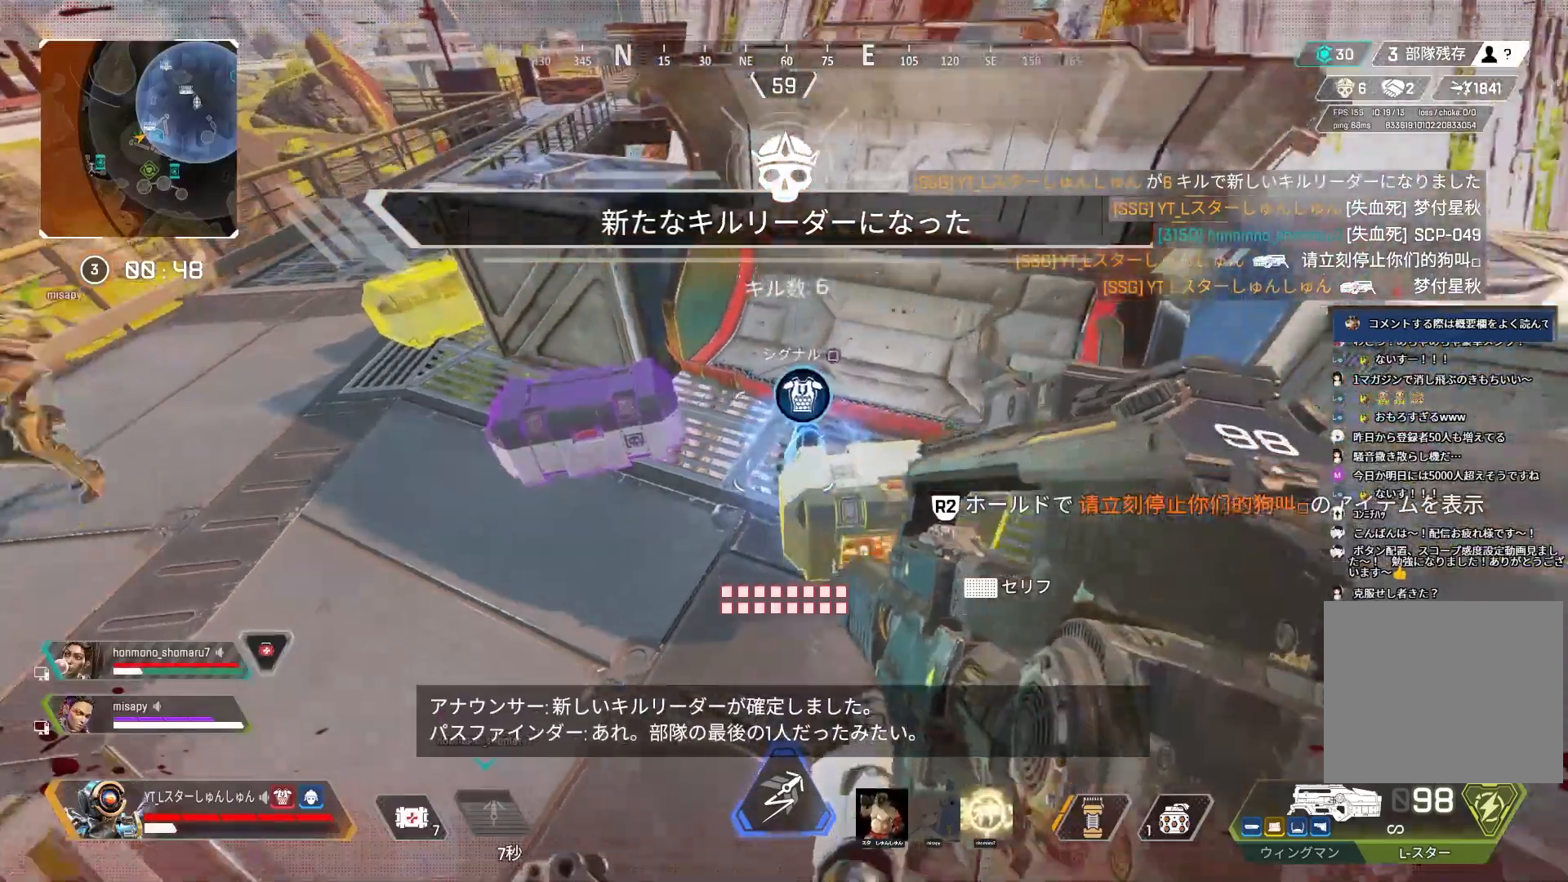
{"buttons": [], "left_stick": "right", "right_stick": "up-right", "events": [[83, "right_stick", "up"], [167, "DPAD_UP", "up"], [183, "L1", "up"], [233, "DPAD_UP", "down"], [333, "DPAD_UP", "up"], [333, "right_stick", "up-right"], [433, "left_stick", "right"]]}
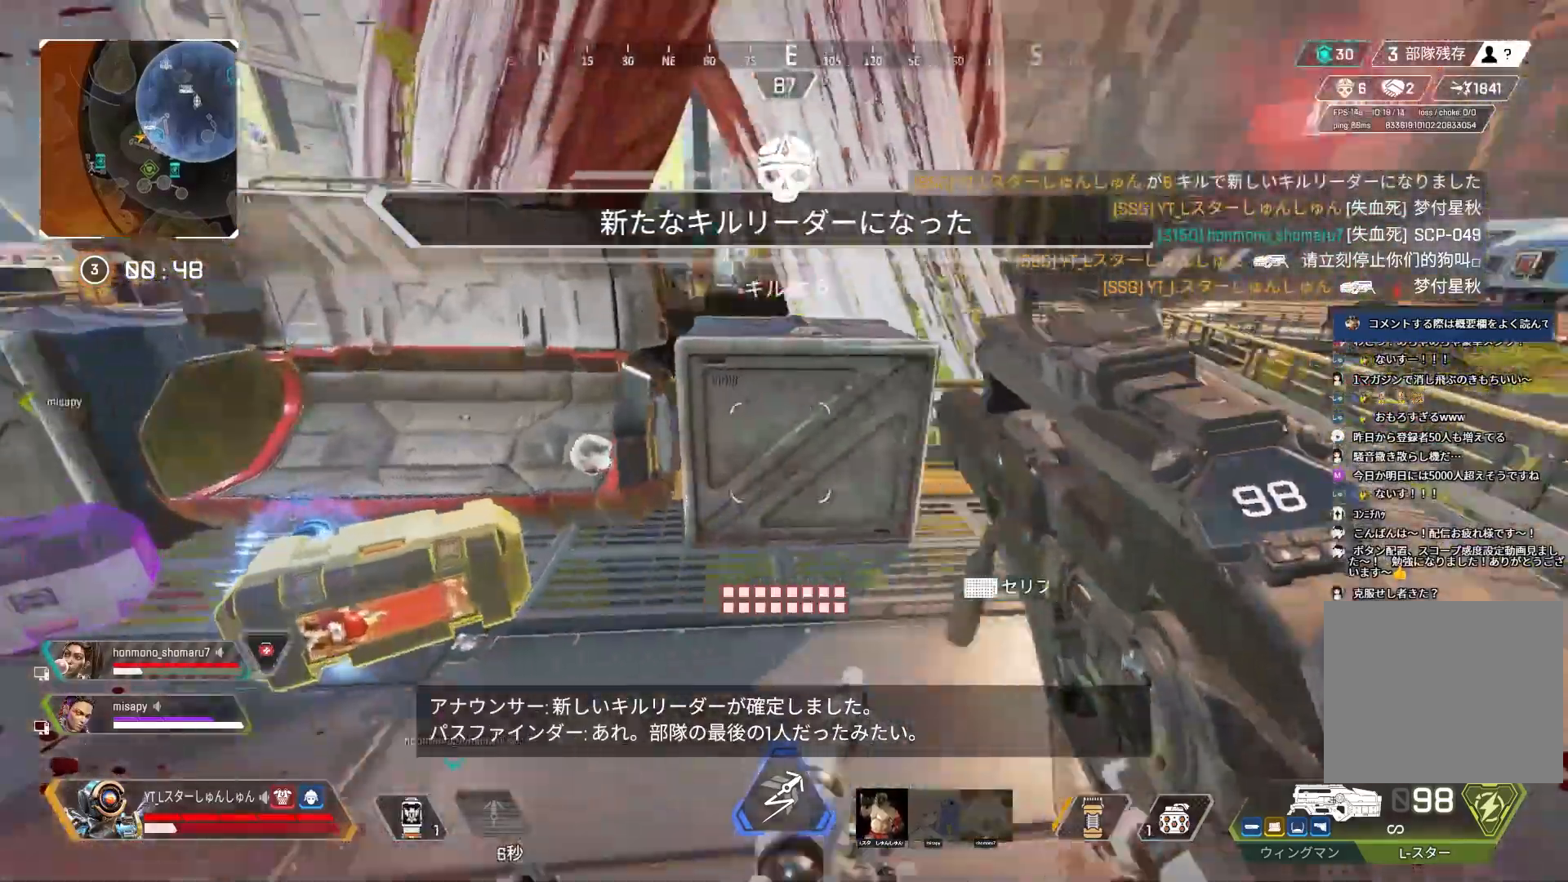
{"buttons": [], "left_stick": "right", "right_stick": "center", "events": [[183, "L1", "down"], [217, "right_stick", "center"], [283, "L1", "up"]]}
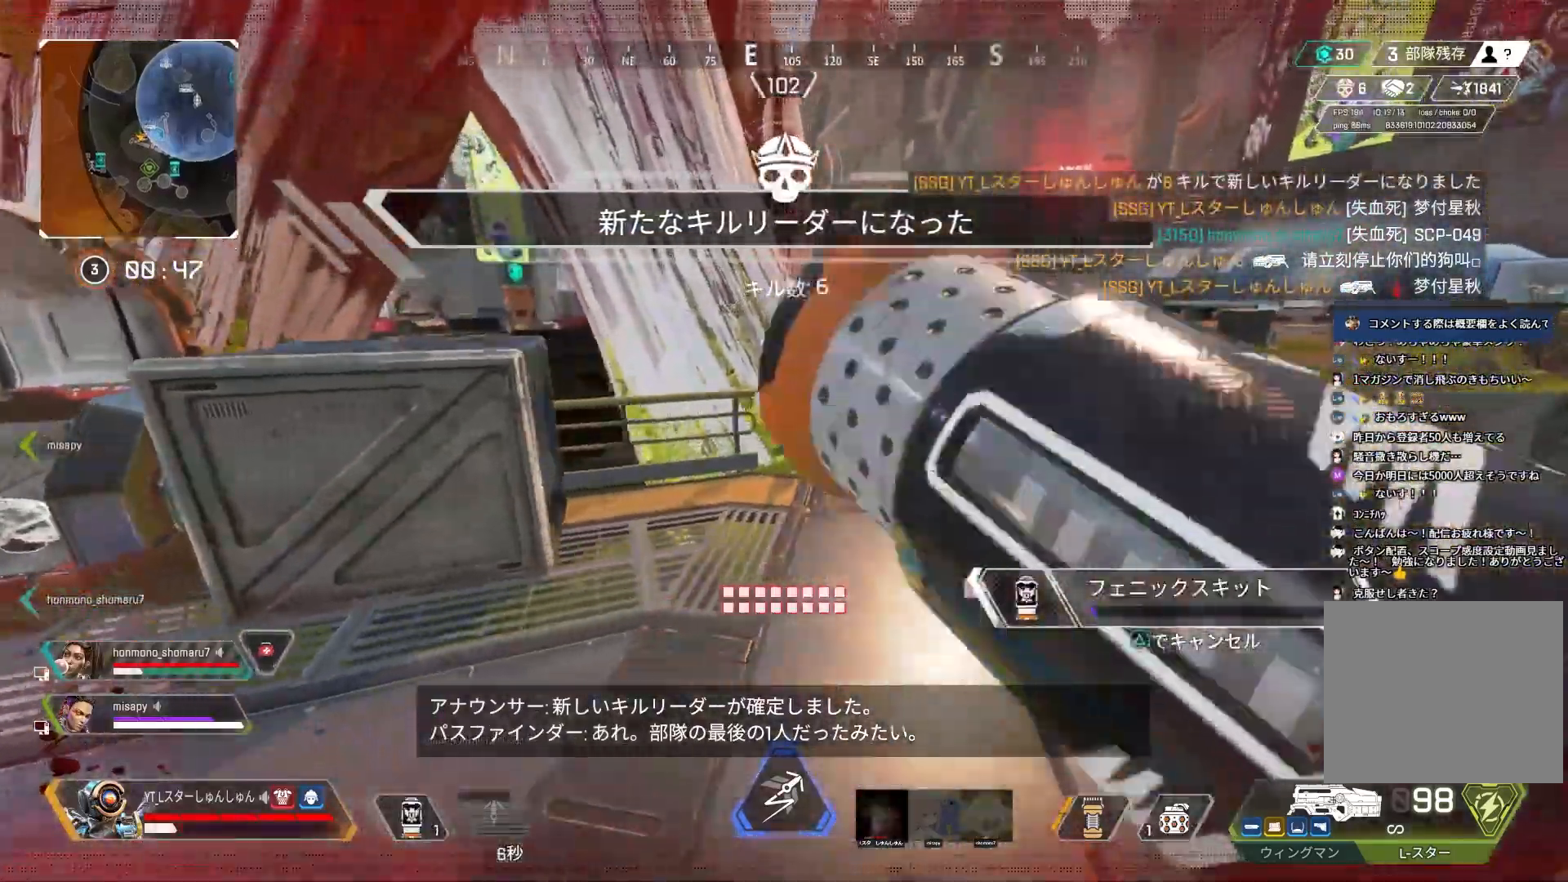
{"buttons": [], "left_stick": "up-left", "right_stick": "center", "events": [[100, "left_stick", "up"], [167, "left_stick", "up-left"], [350, "L1", "down"], [450, "L1", "up"]]}
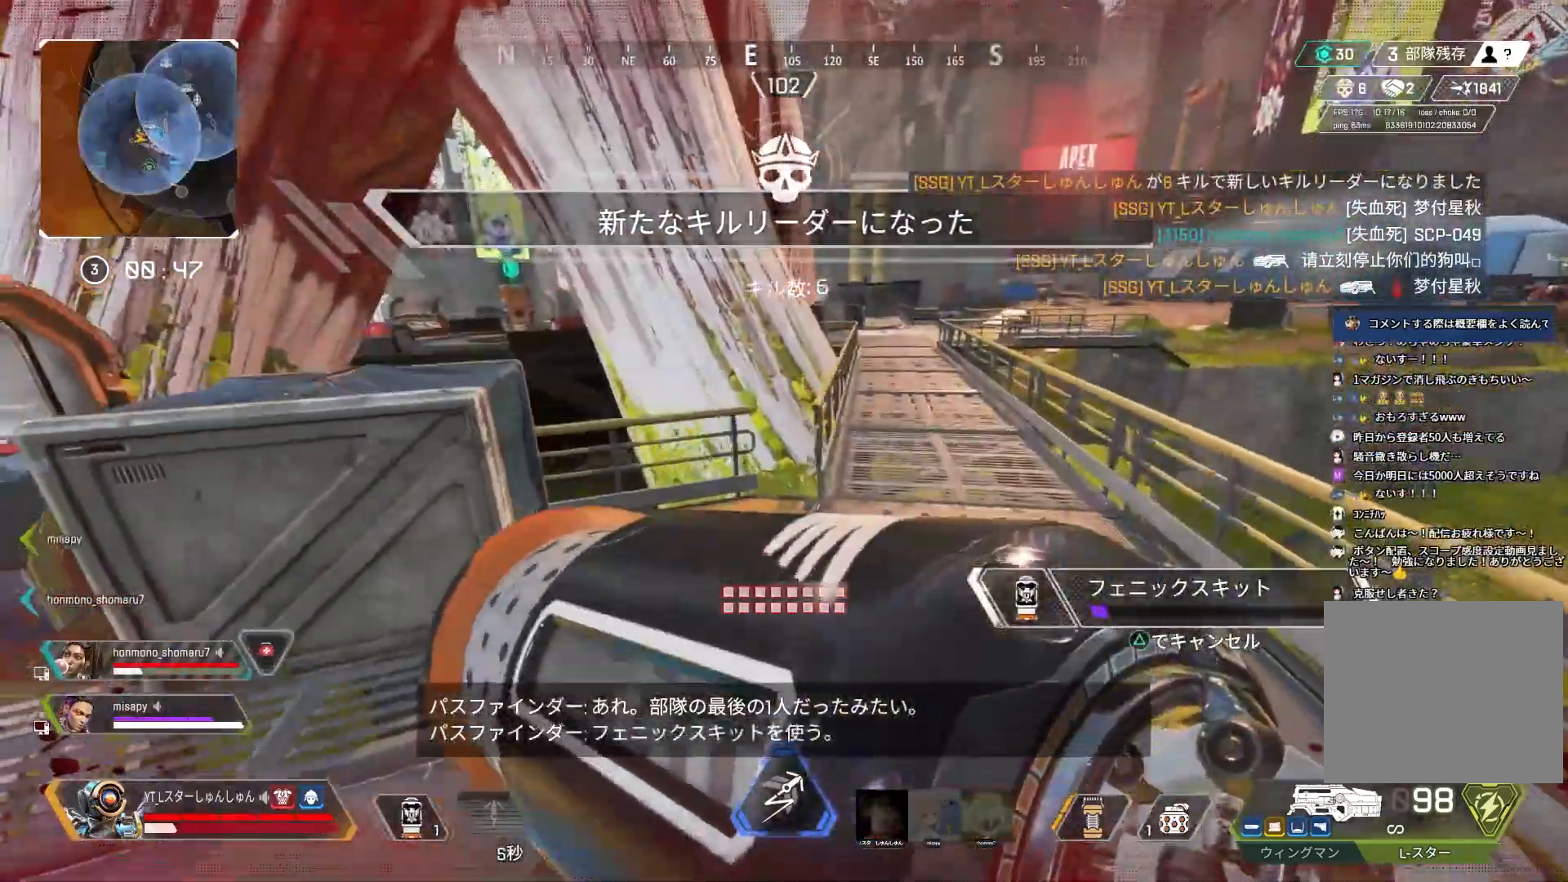
{"buttons": [], "left_stick": "up-left", "right_stick": "center", "events": []}
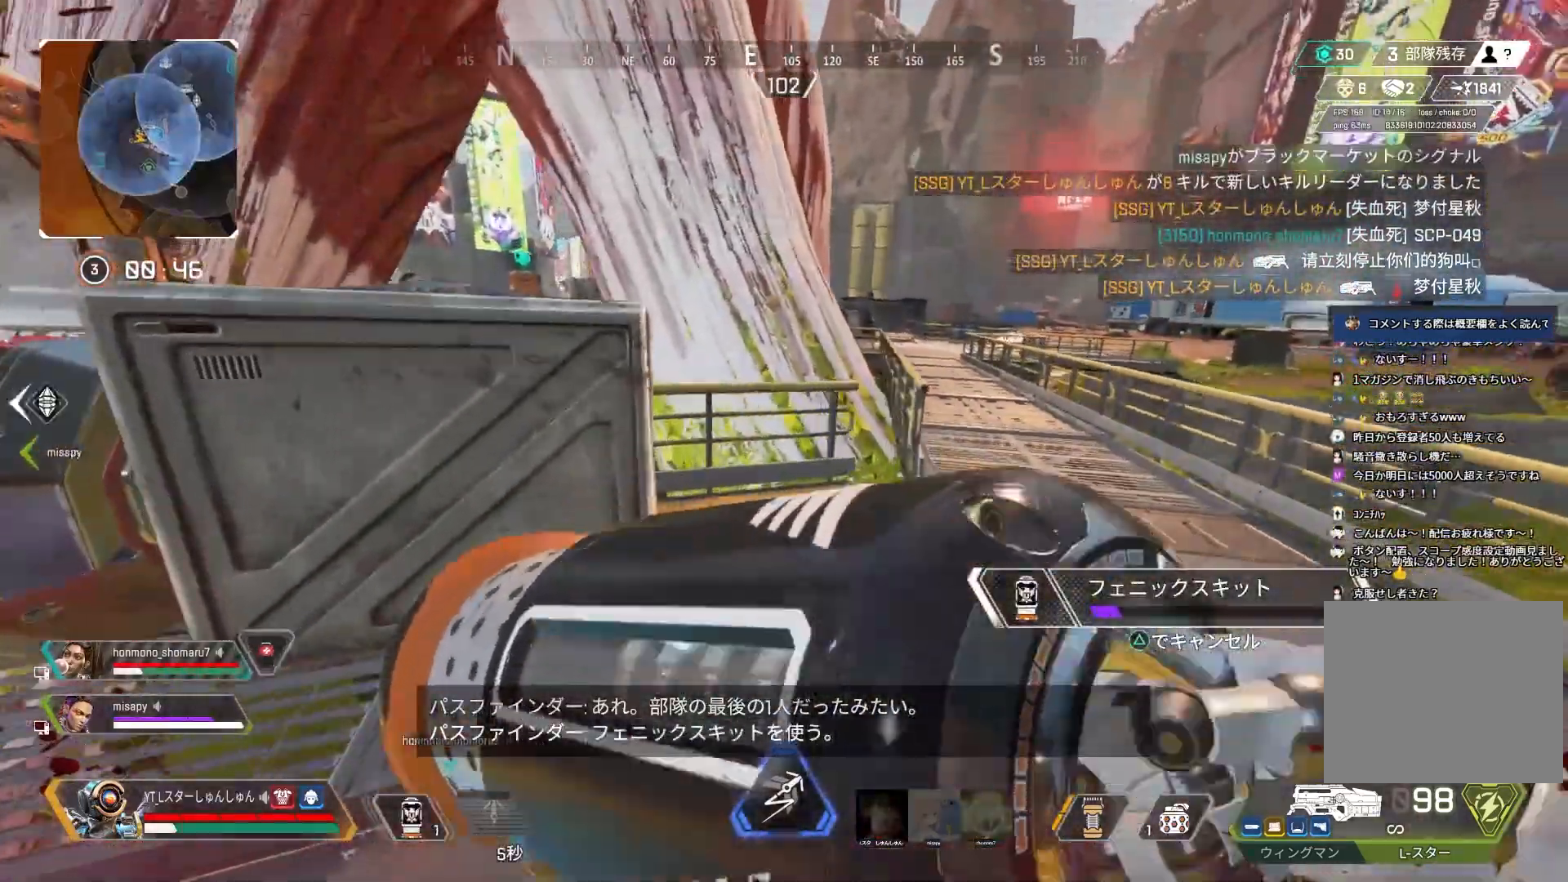
{"buttons": [], "left_stick": "up-left", "right_stick": "center", "events": [[100, "L1", "down"], [217, "L1", "up"]]}
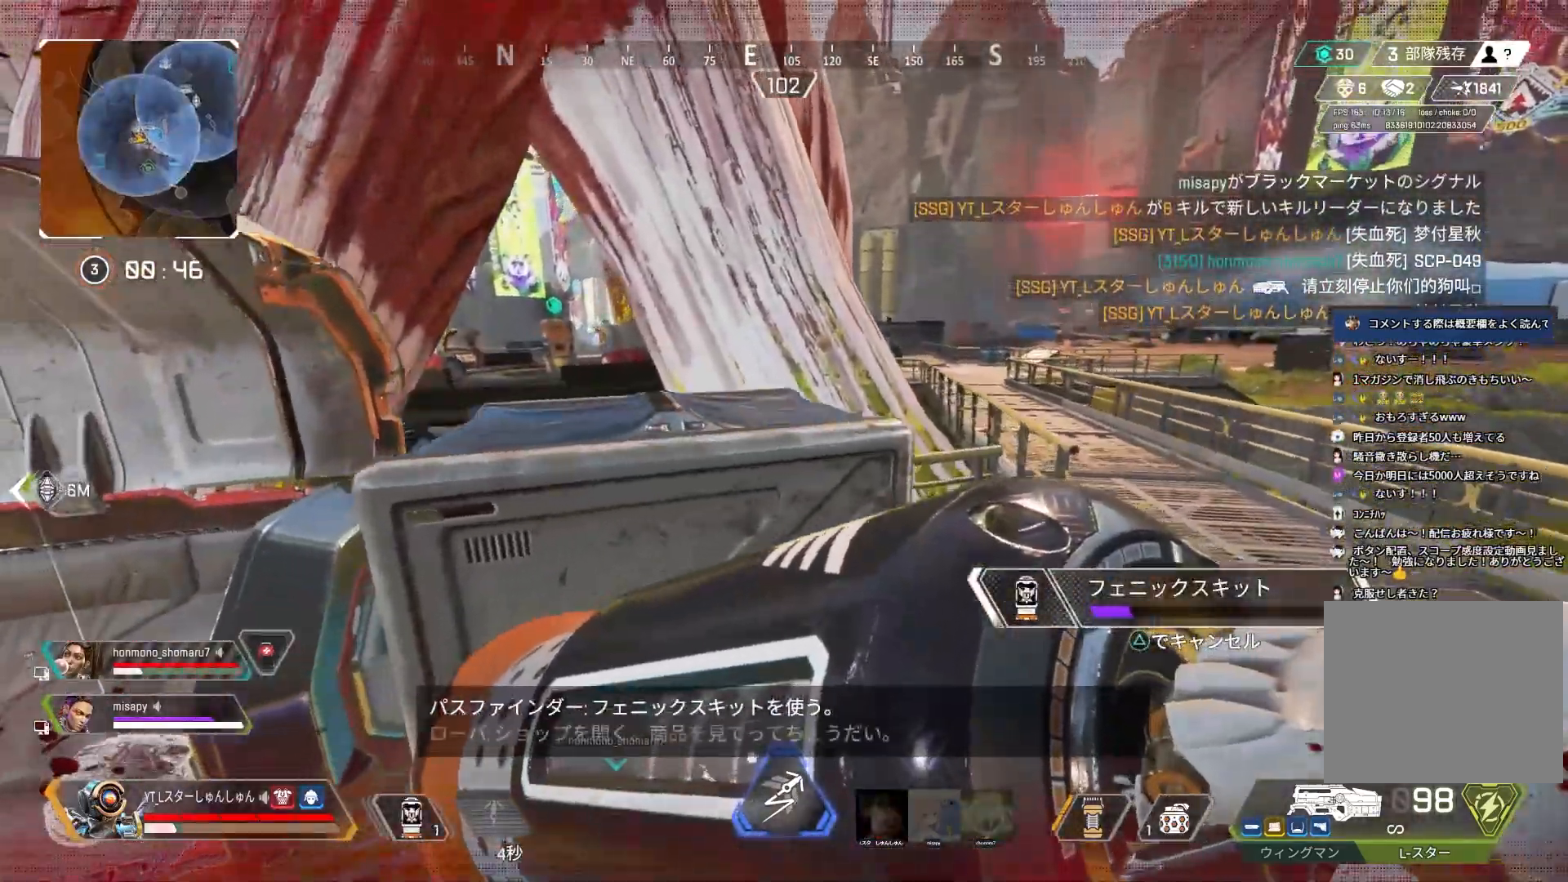
{"buttons": ["L1"], "left_stick": "up-right", "right_stick": "center", "events": [[250, "left_stick", "center"], [317, "left_stick", "down-right"], [433, "left_stick", "up-right"], [450, "L1", "down"]]}
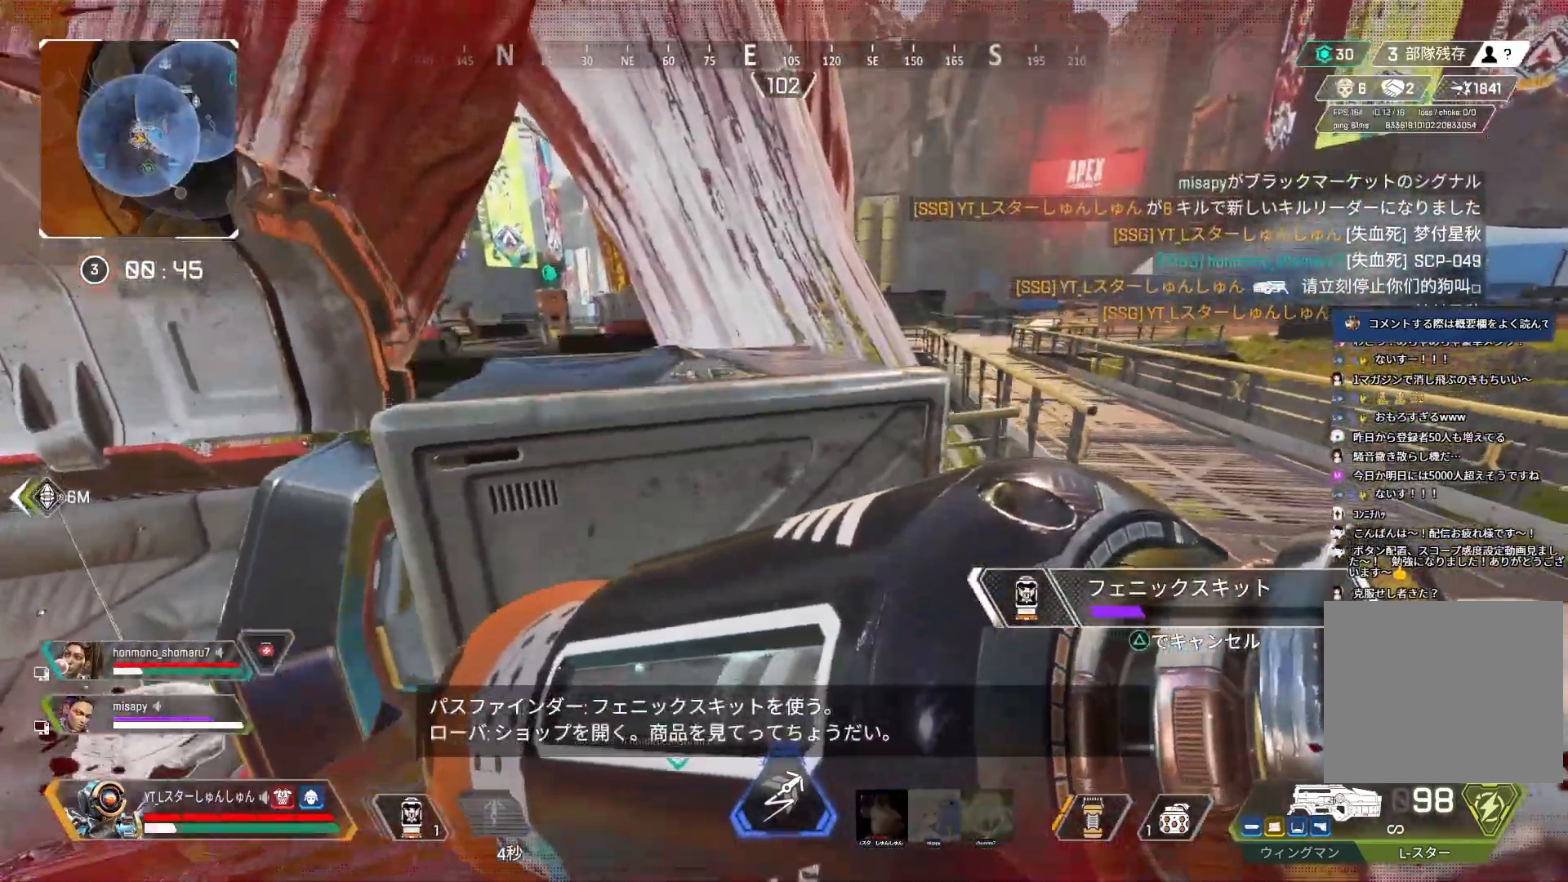
{"buttons": [], "left_stick": "up-left", "right_stick": "center", "events": [[83, "L1", "up"], [133, "left_stick", "up-left"]]}
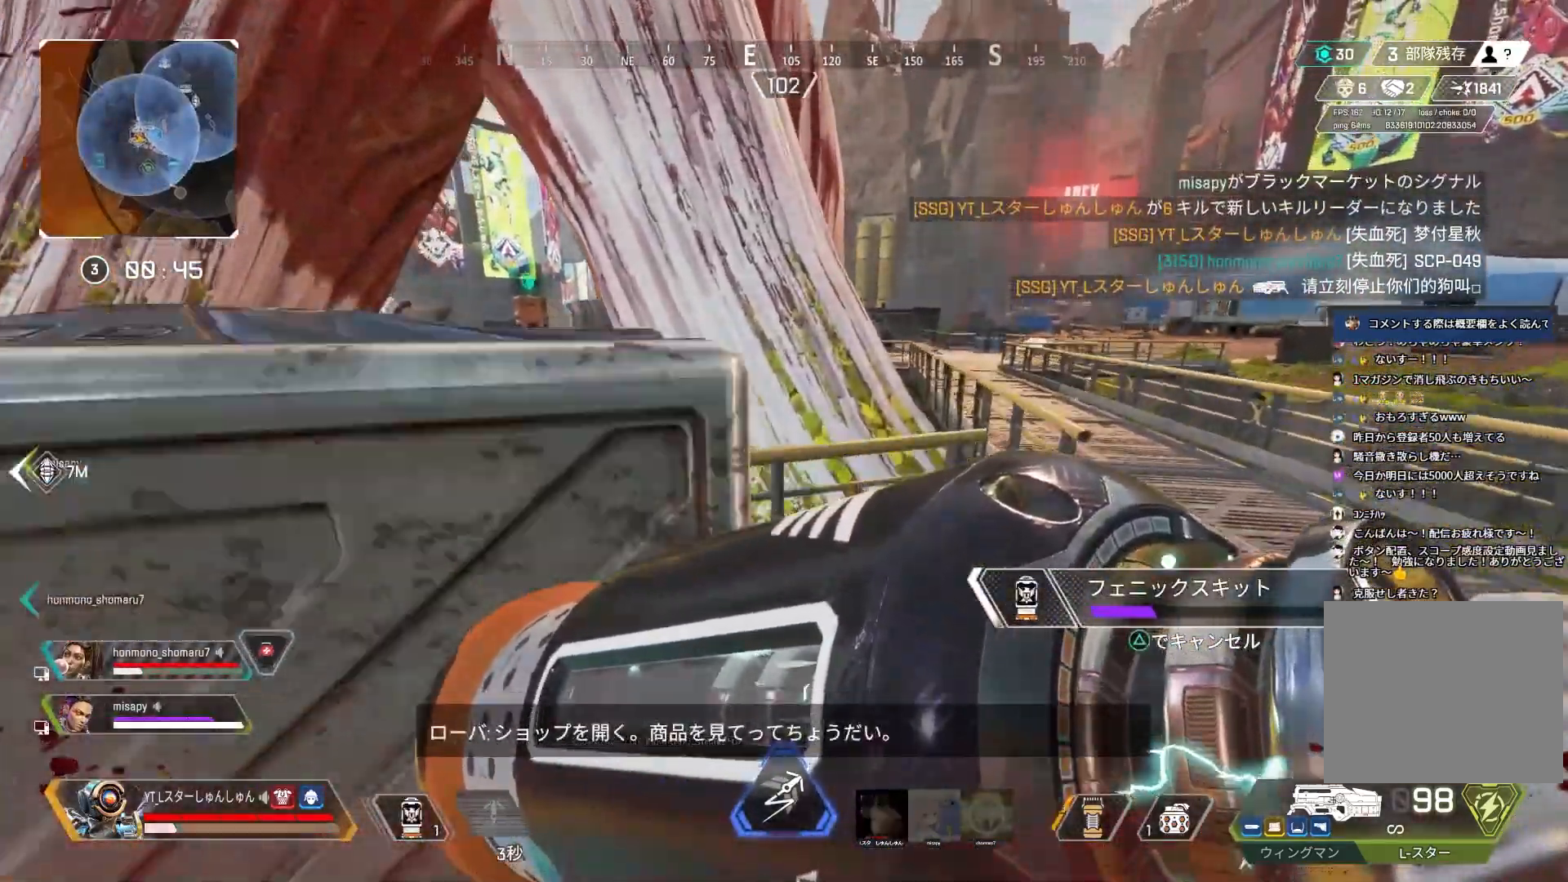
{"buttons": [], "left_stick": "down-left", "right_stick": "center", "events": [[83, "left_stick", "left"], [117, "L1", "down"], [217, "L1", "up"], [283, "left_stick", "down-left"]]}
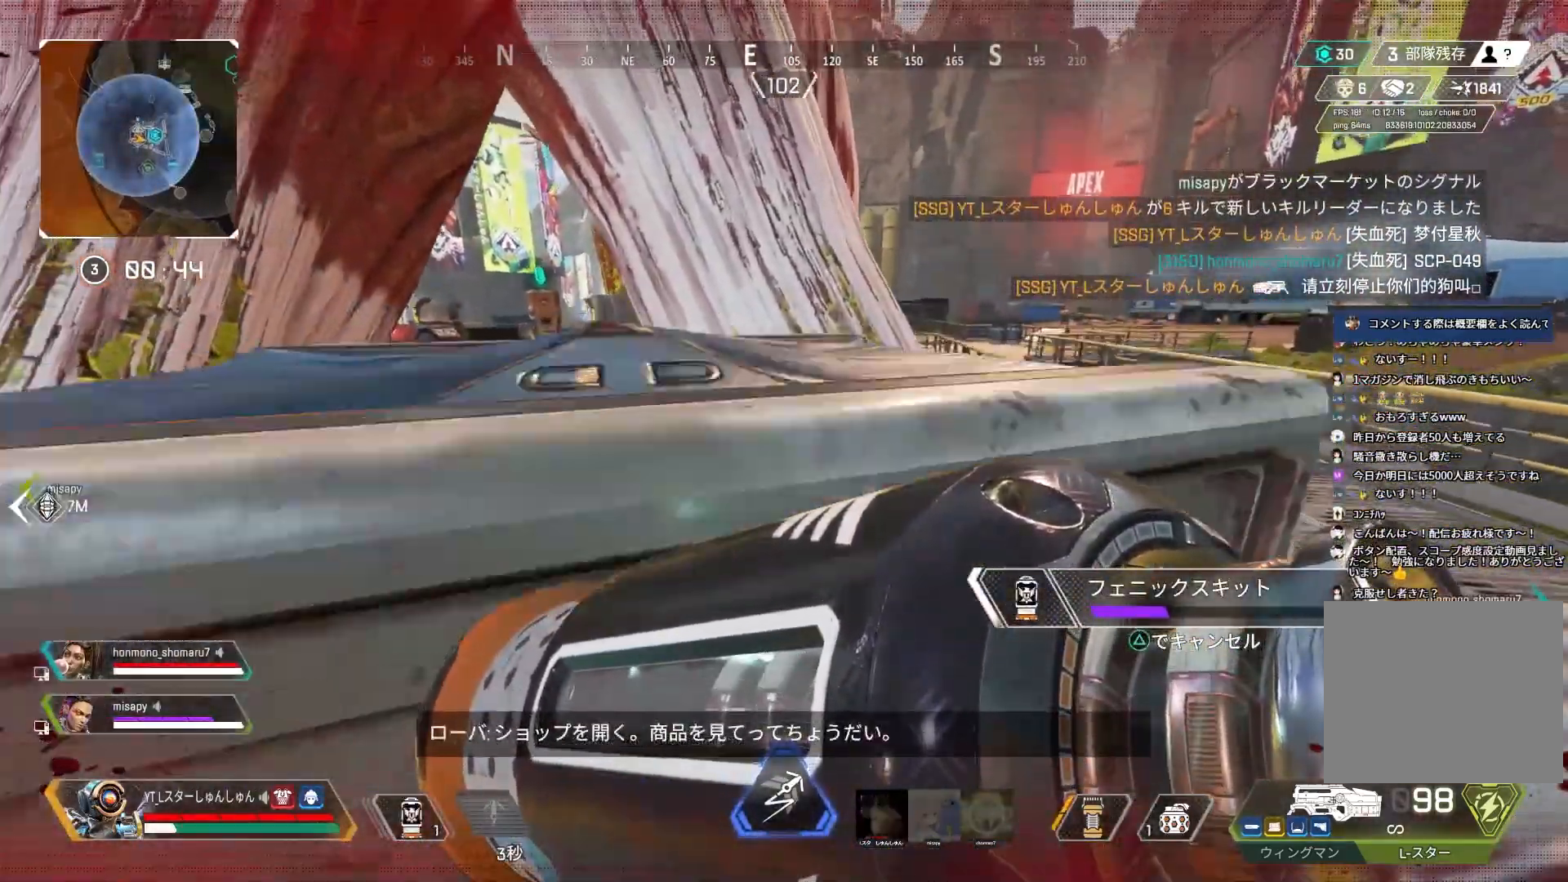
{"buttons": [], "left_stick": "down", "right_stick": "center", "events": [[150, "left_stick", "down"], [333, "L1", "down"], [433, "L1", "up"]]}
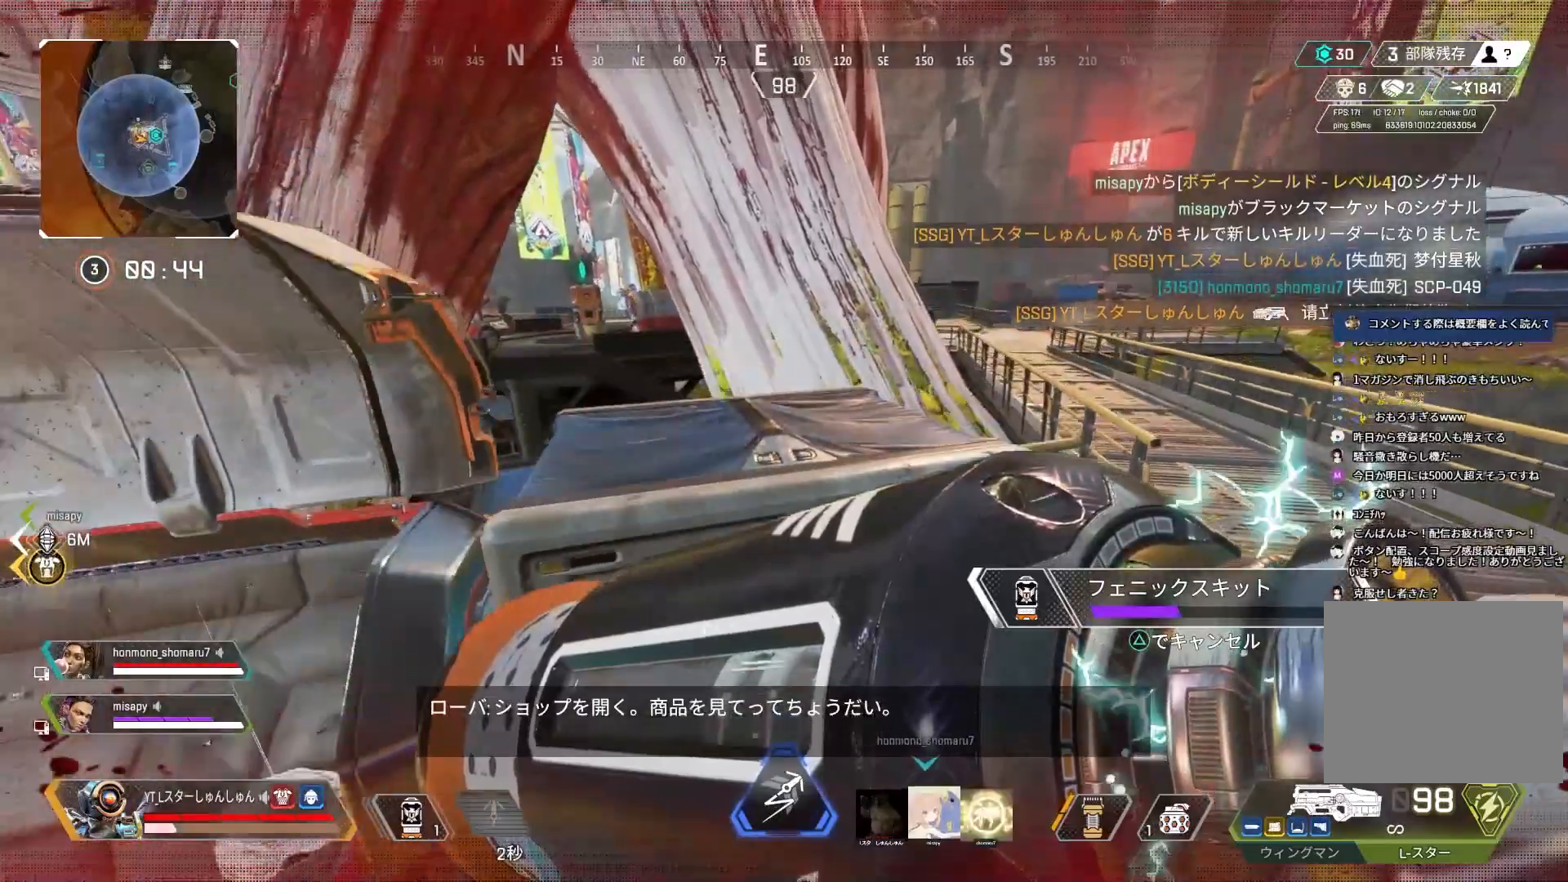
{"buttons": [], "left_stick": "down-left", "right_stick": "left", "events": [[283, "right_stick", "left"], [417, "left_stick", "down-left"]]}
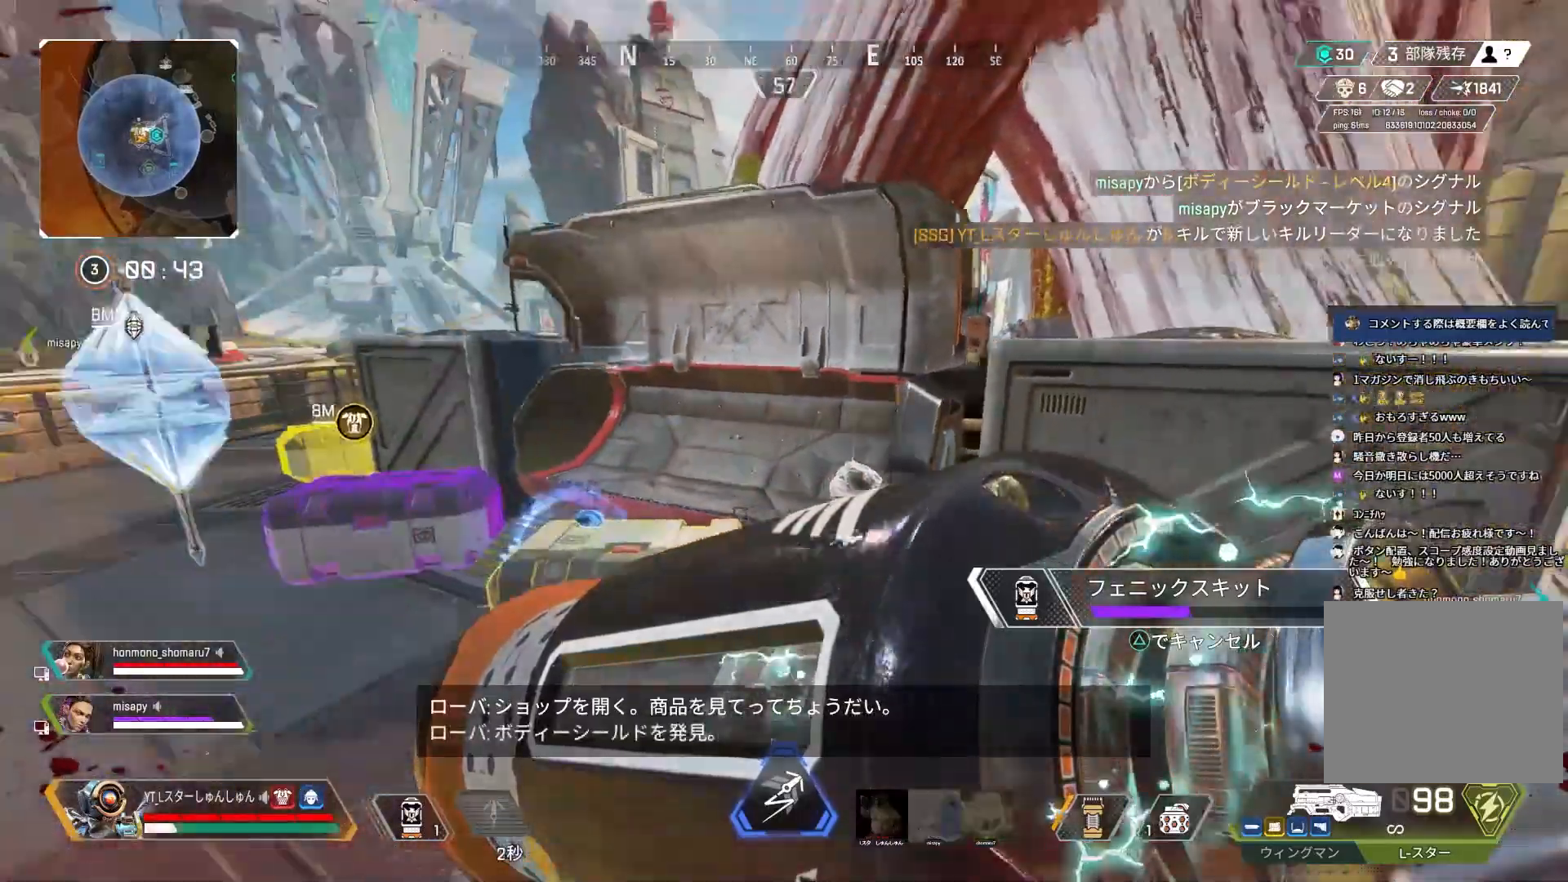
{"buttons": [], "left_stick": "up-right", "right_stick": "center", "events": [[83, "L1", "down"], [100, "left_stick", "up-left"], [167, "L1", "up"], [167, "left_stick", "up"], [233, "right_stick", "center"], [267, "left_stick", "up-right"]]}
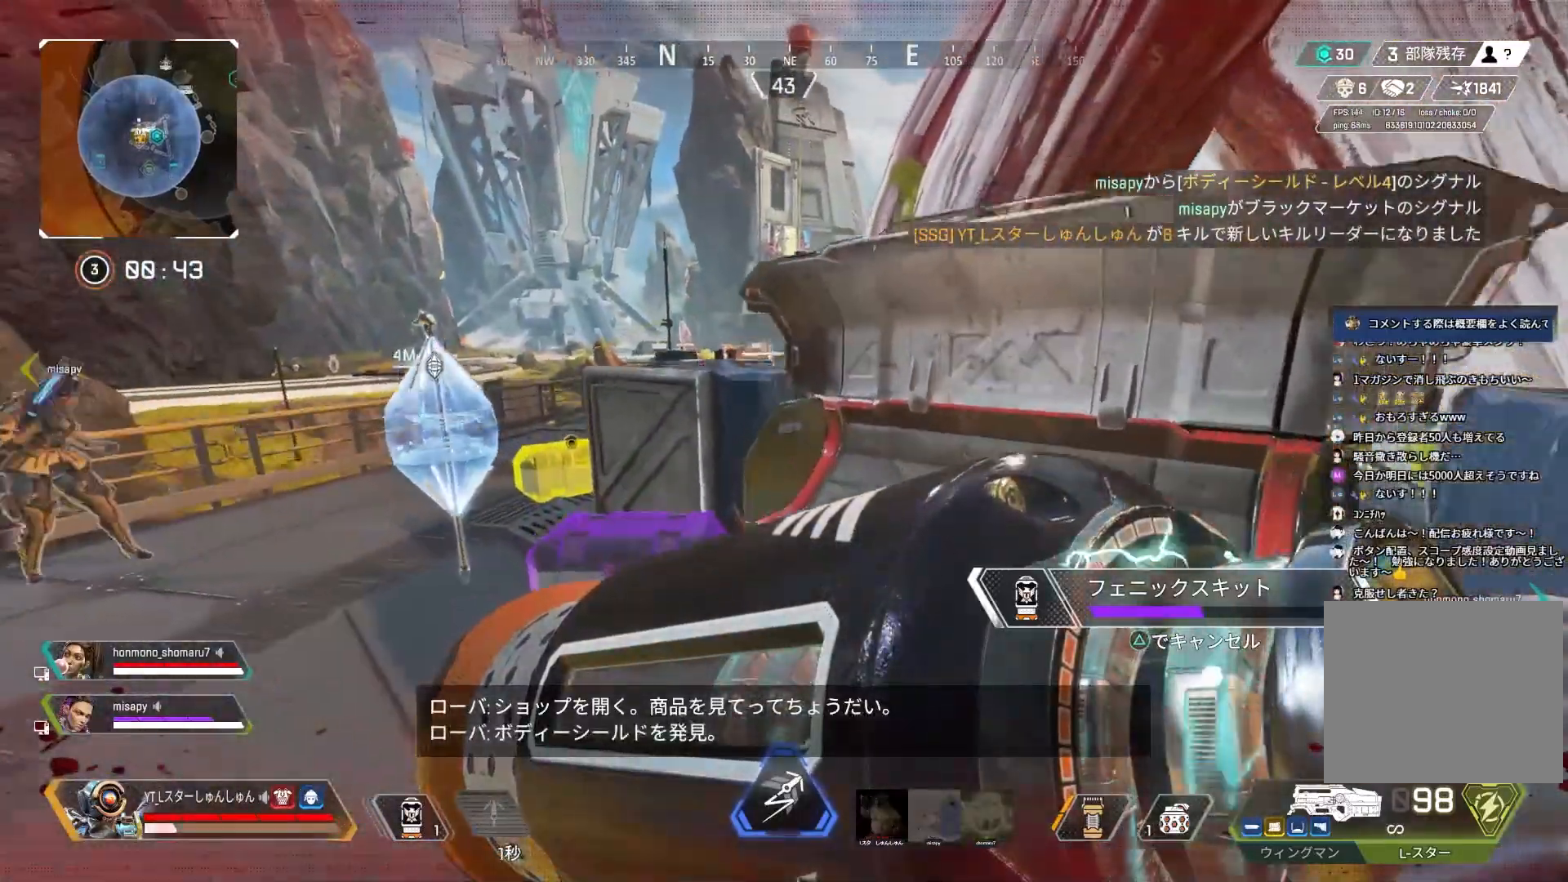
{"buttons": [], "left_stick": "up", "right_stick": "center", "events": [[67, "left_stick", "up"], [367, "L1", "down"], [467, "L1", "up"]]}
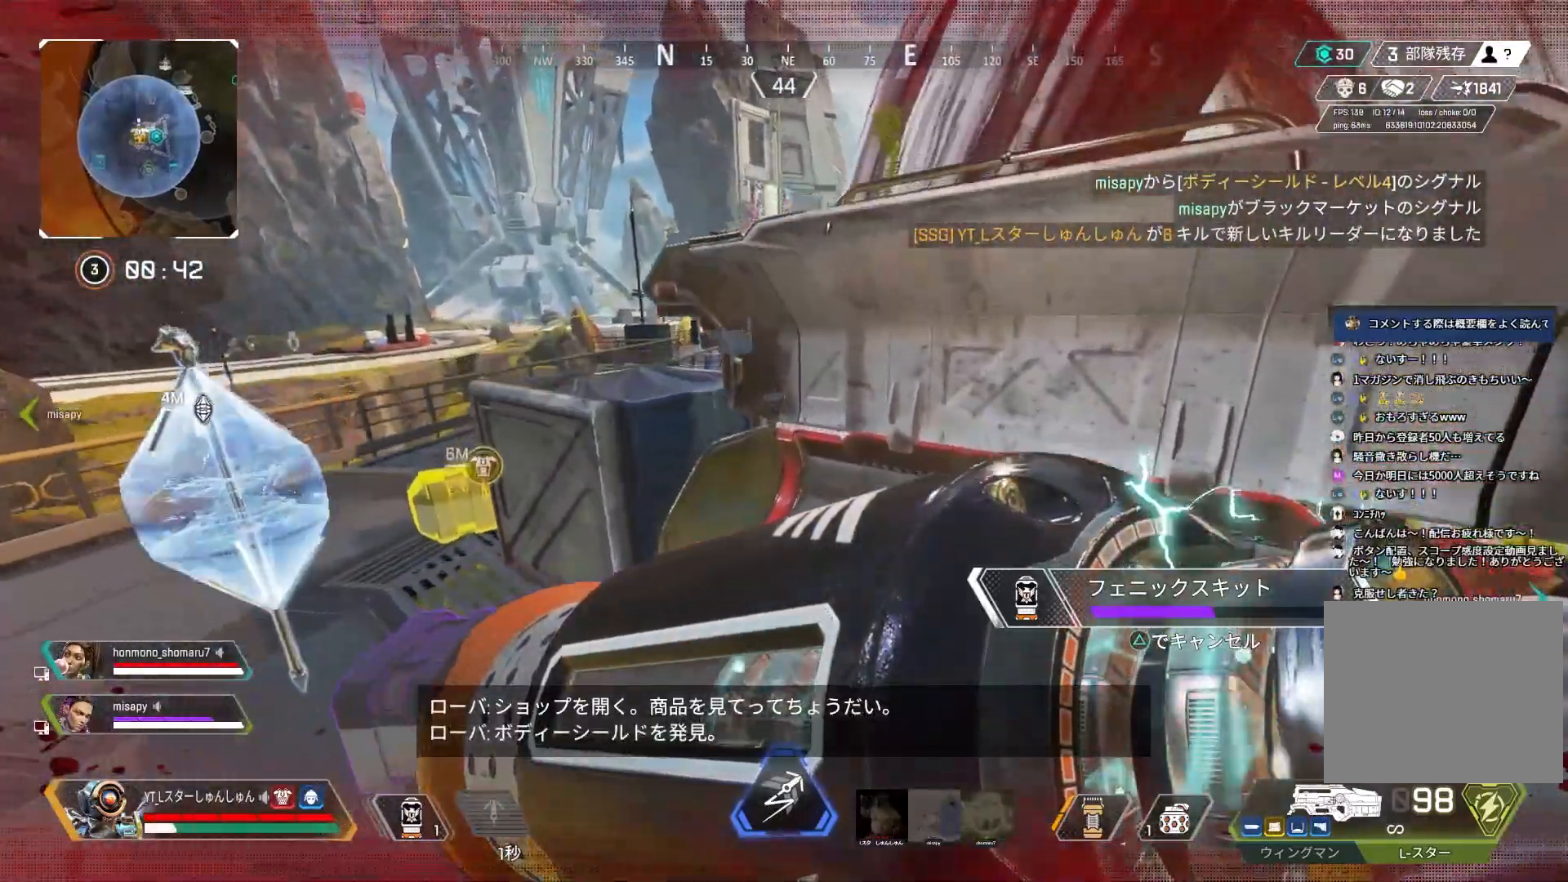
{"buttons": [], "left_stick": "left", "right_stick": "center", "events": [[67, "left_stick", "up-left"], [367, "left_stick", "left"]]}
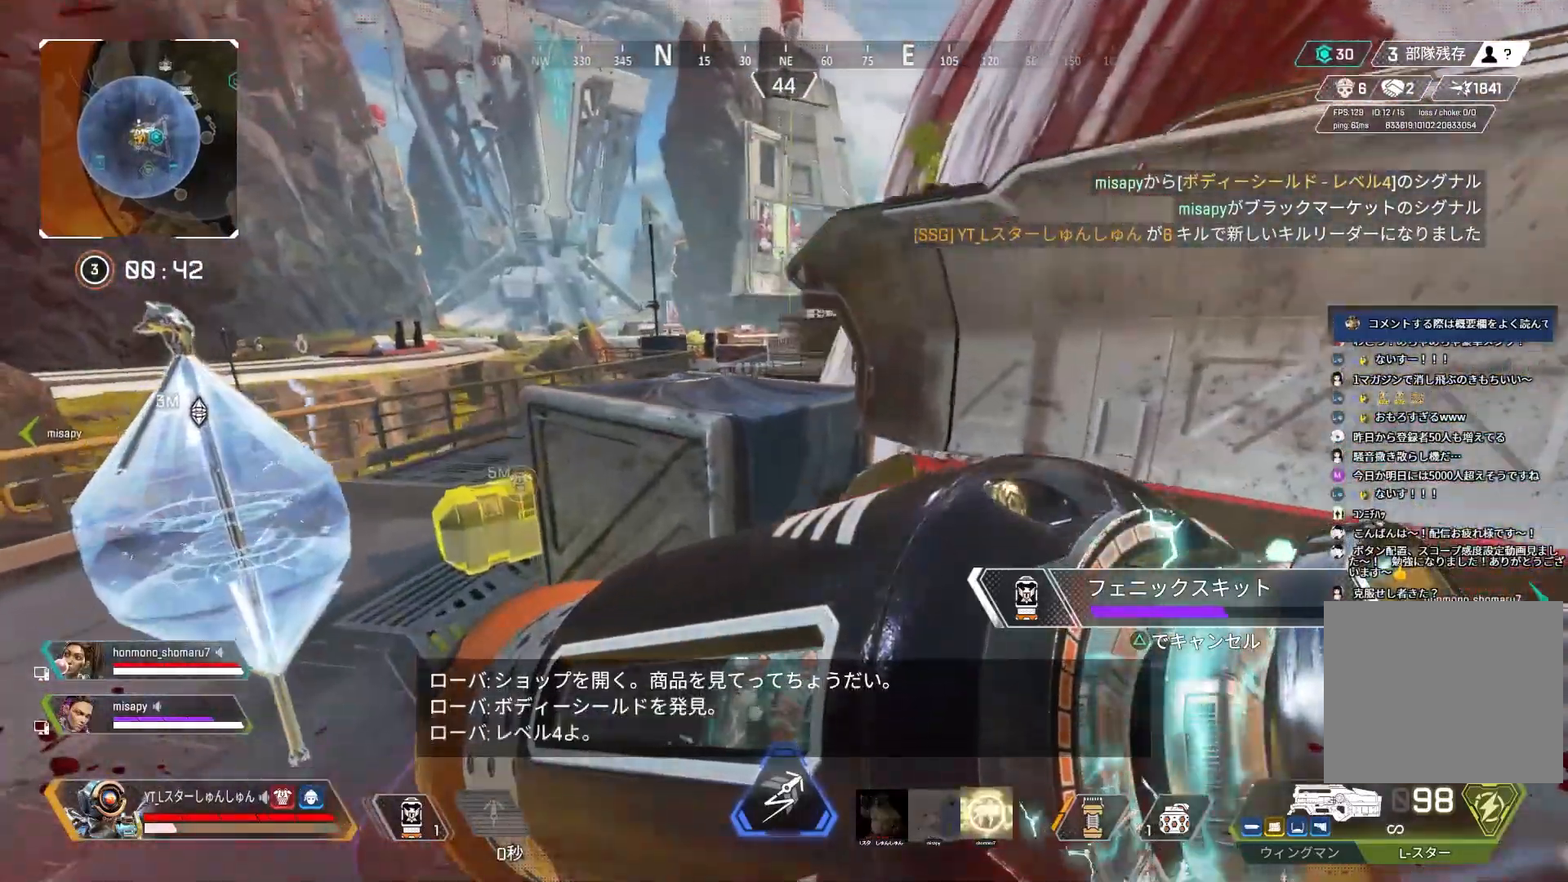
{"buttons": [], "left_stick": "up-right", "right_stick": "center", "events": [[233, "left_stick", "up"], [267, "L1", "down"], [300, "left_stick", "up-right"], [350, "L1", "up"]]}
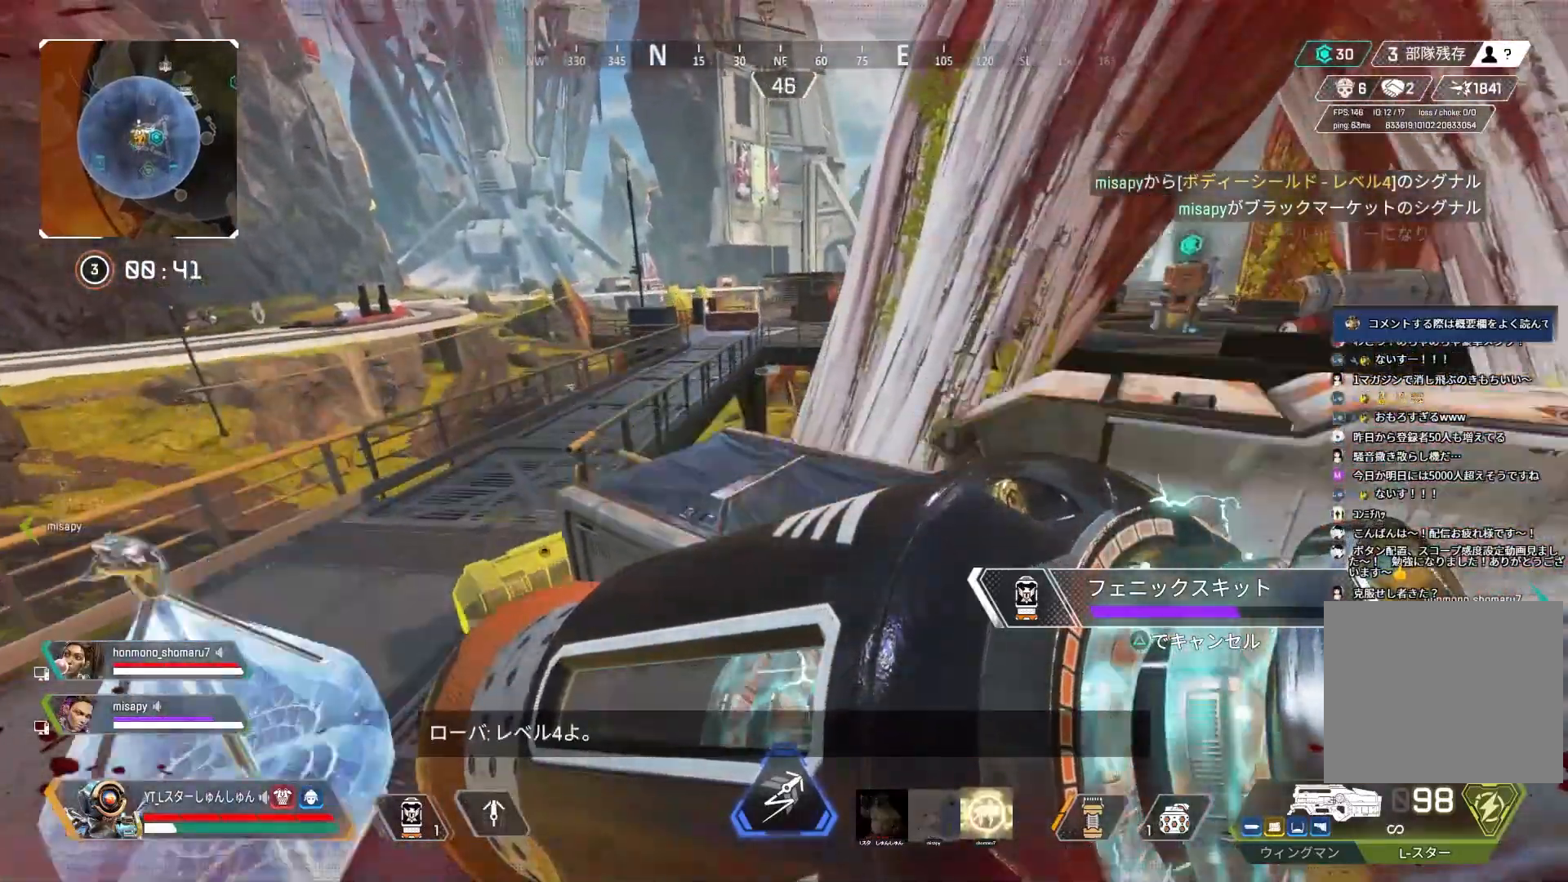
{"buttons": [], "left_stick": "center", "right_stick": "center", "events": [[100, "left_stick", "center"], [167, "left_stick", "left"], [283, "left_stick", "down-left"], [467, "left_stick", "center"]]}